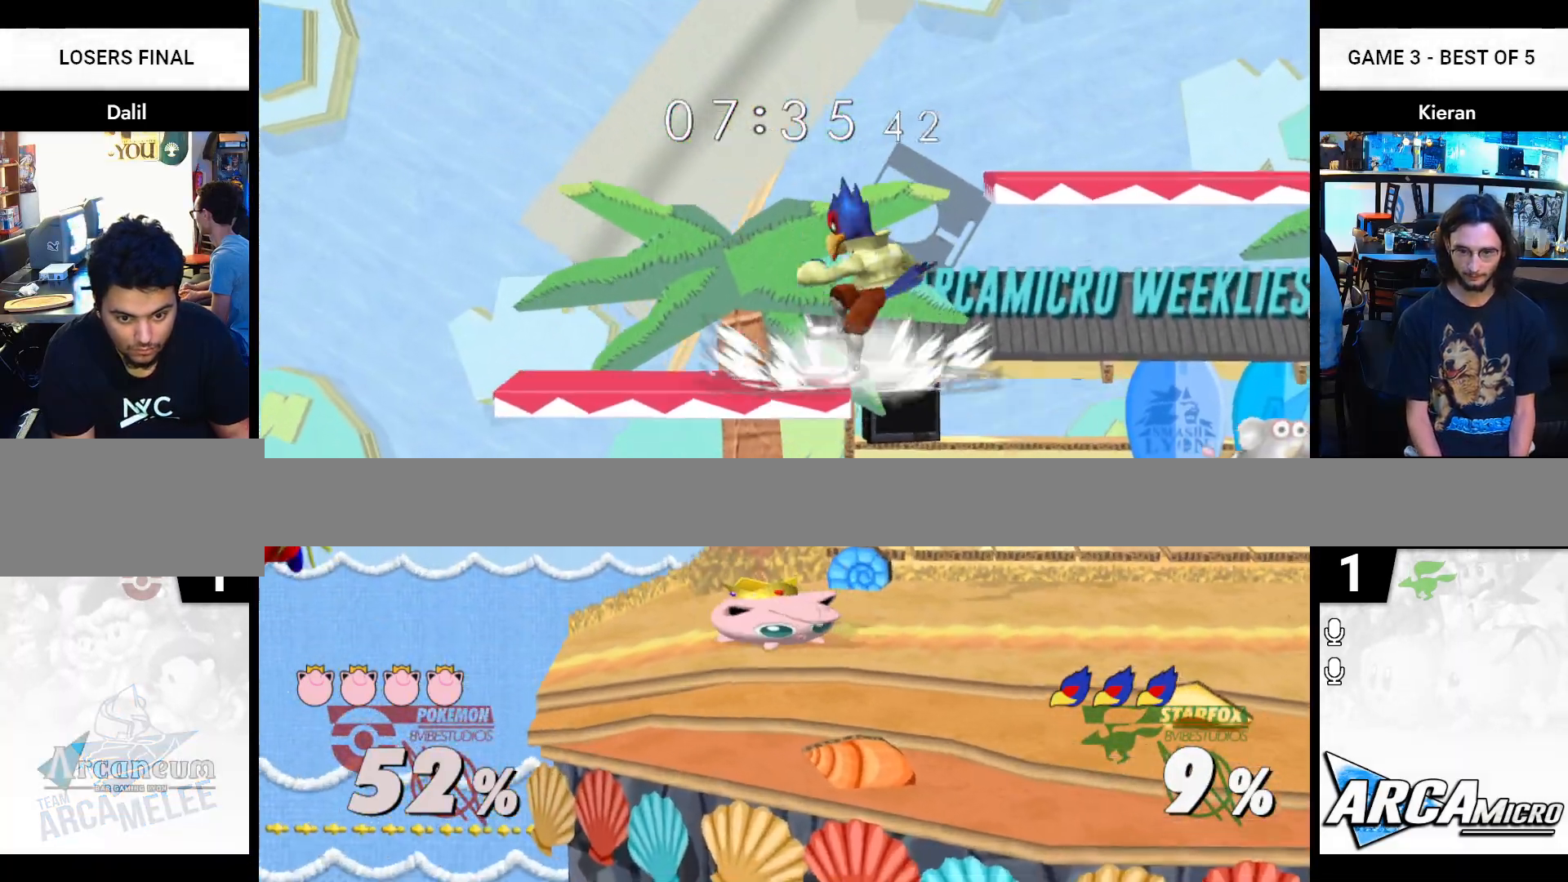
Gameplay with a controller (Nintendo layout); each line is a JSON object with the inputs held at the frame after it. "events" lists button and stick changes between this image and that frame as [ms after this image, input, new state], when the widget could be followed in between. Not read: L3 R3 START left_stick.
{"buttons": [], "right_stick": "center", "events": [[217, "Y", "down"], [317, "right_stick", "right"], [400, "Y", "up"], [434, "right_stick", "center"]]}
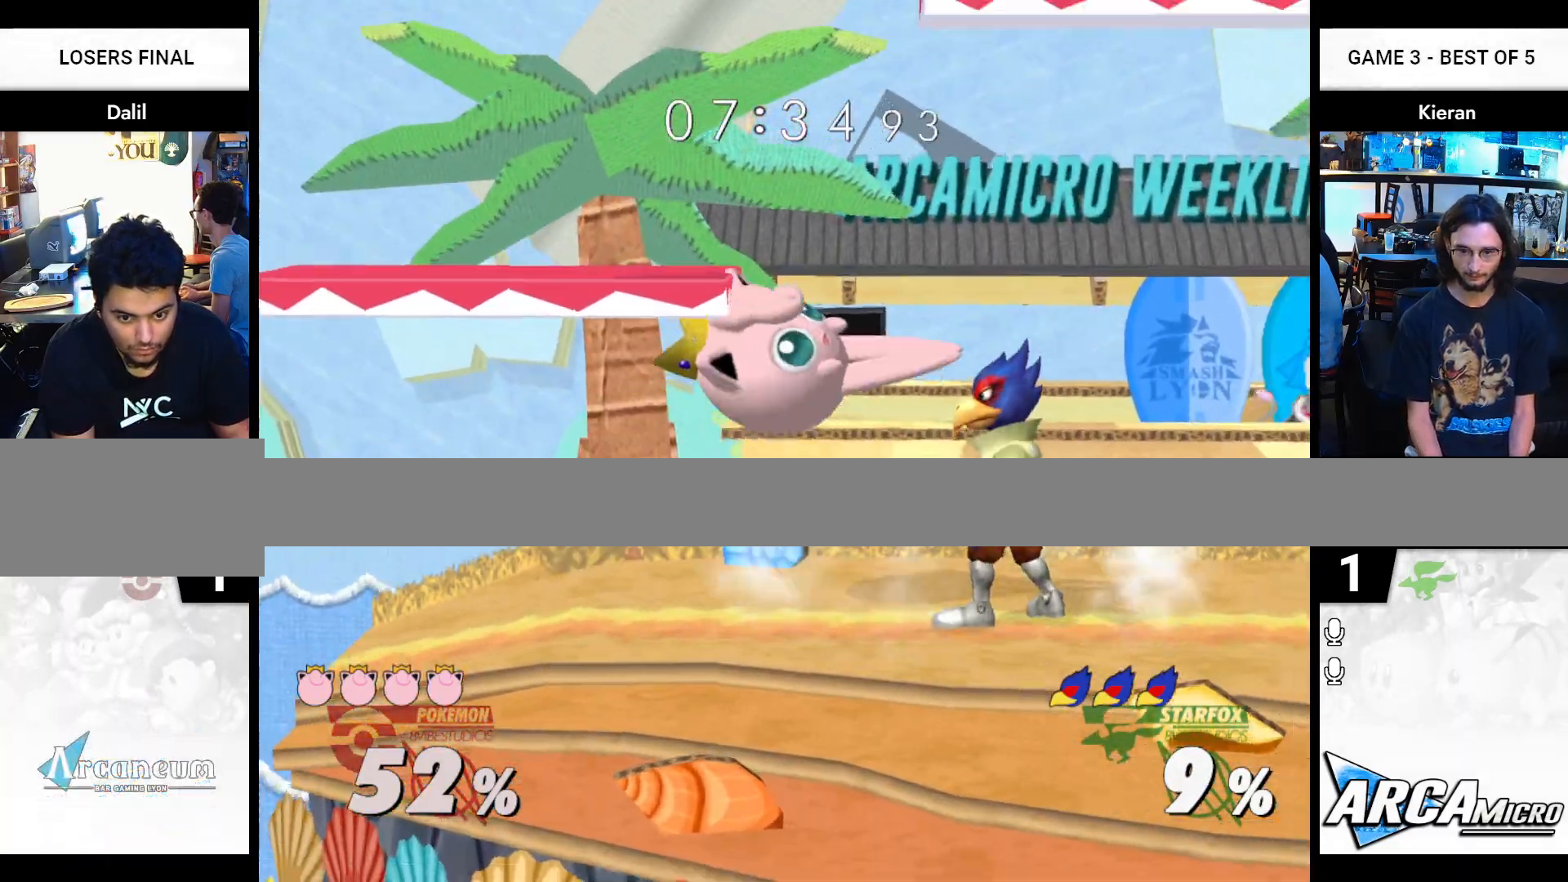
{"buttons": [], "right_stick": "center", "events": []}
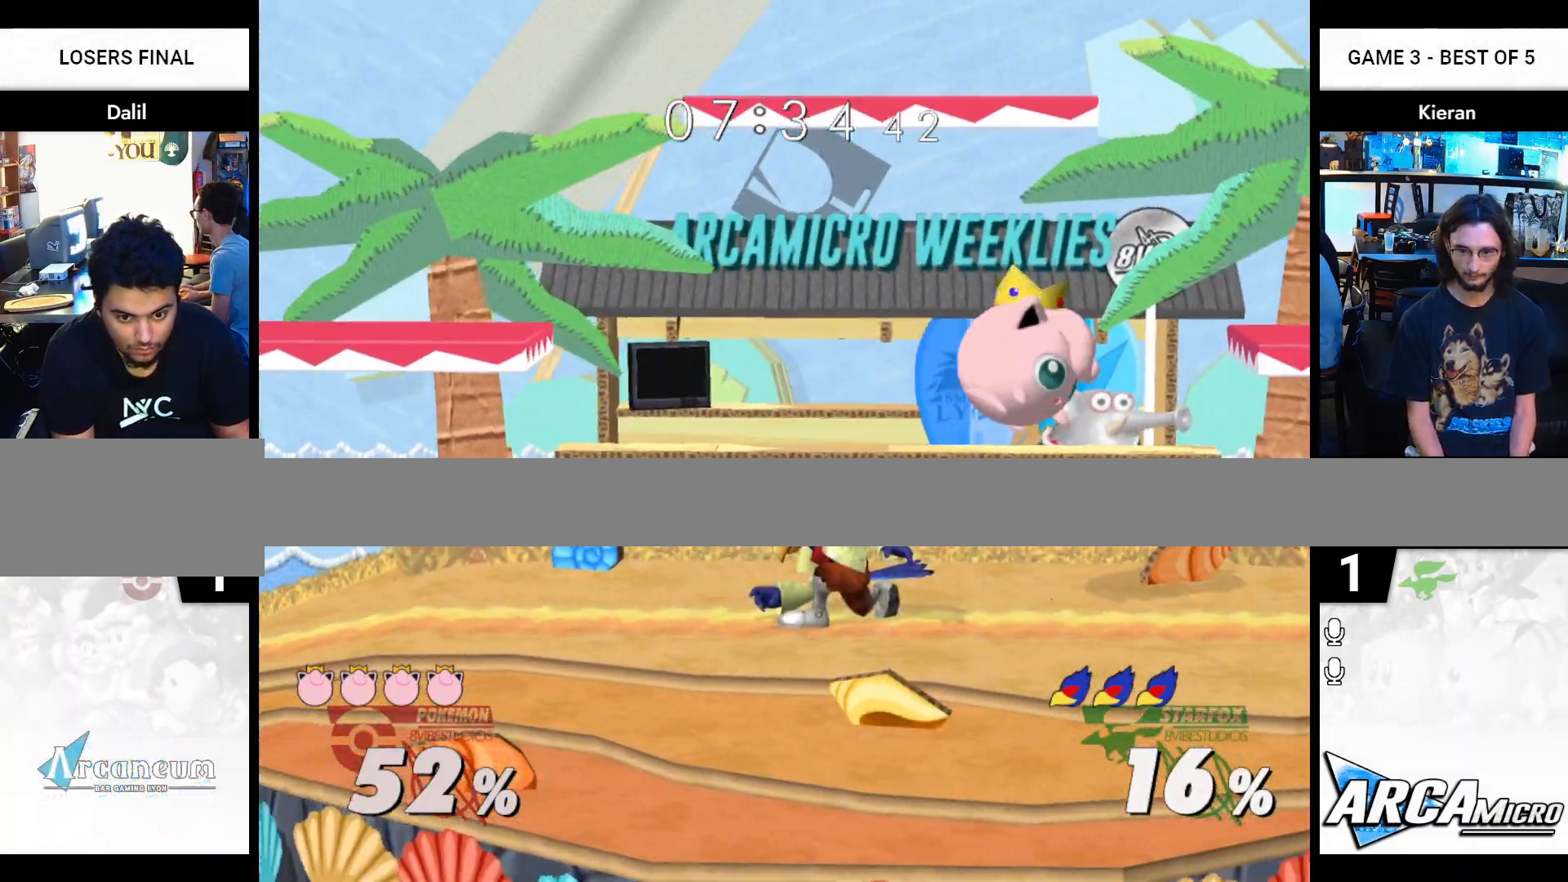
{"buttons": [], "right_stick": "center", "events": [[33, "right_stick", "up"], [150, "right_stick", "center"], [183, "R1", "down"], [300, "R1", "up"], [417, "A", "down"], [500, "A", "up"]]}
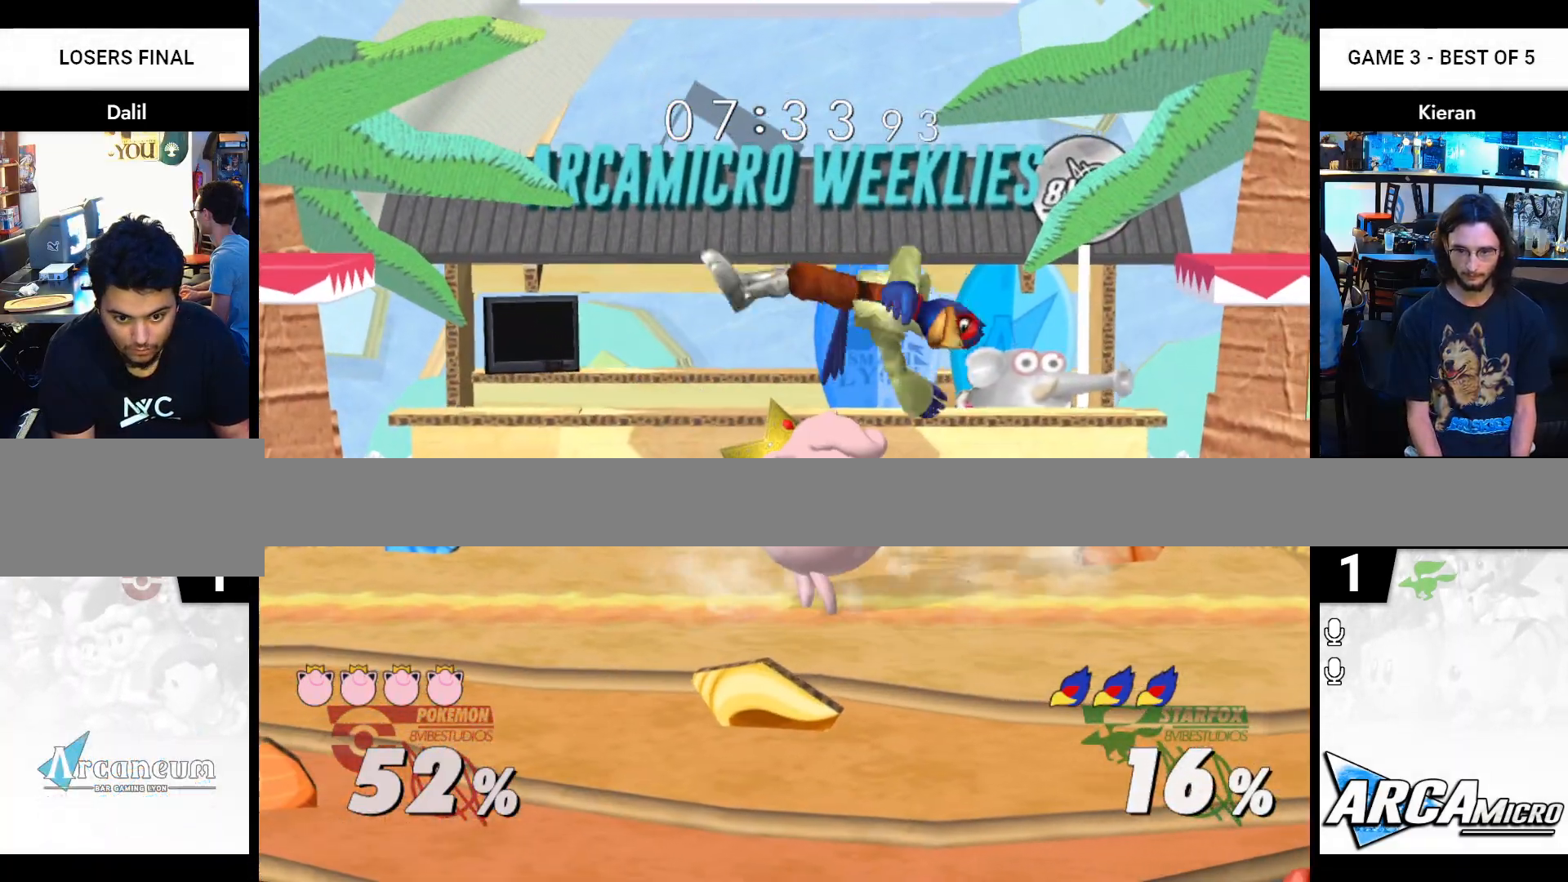
{"buttons": [], "right_stick": "center", "events": [[84, "A", "down"], [134, "A", "up"]]}
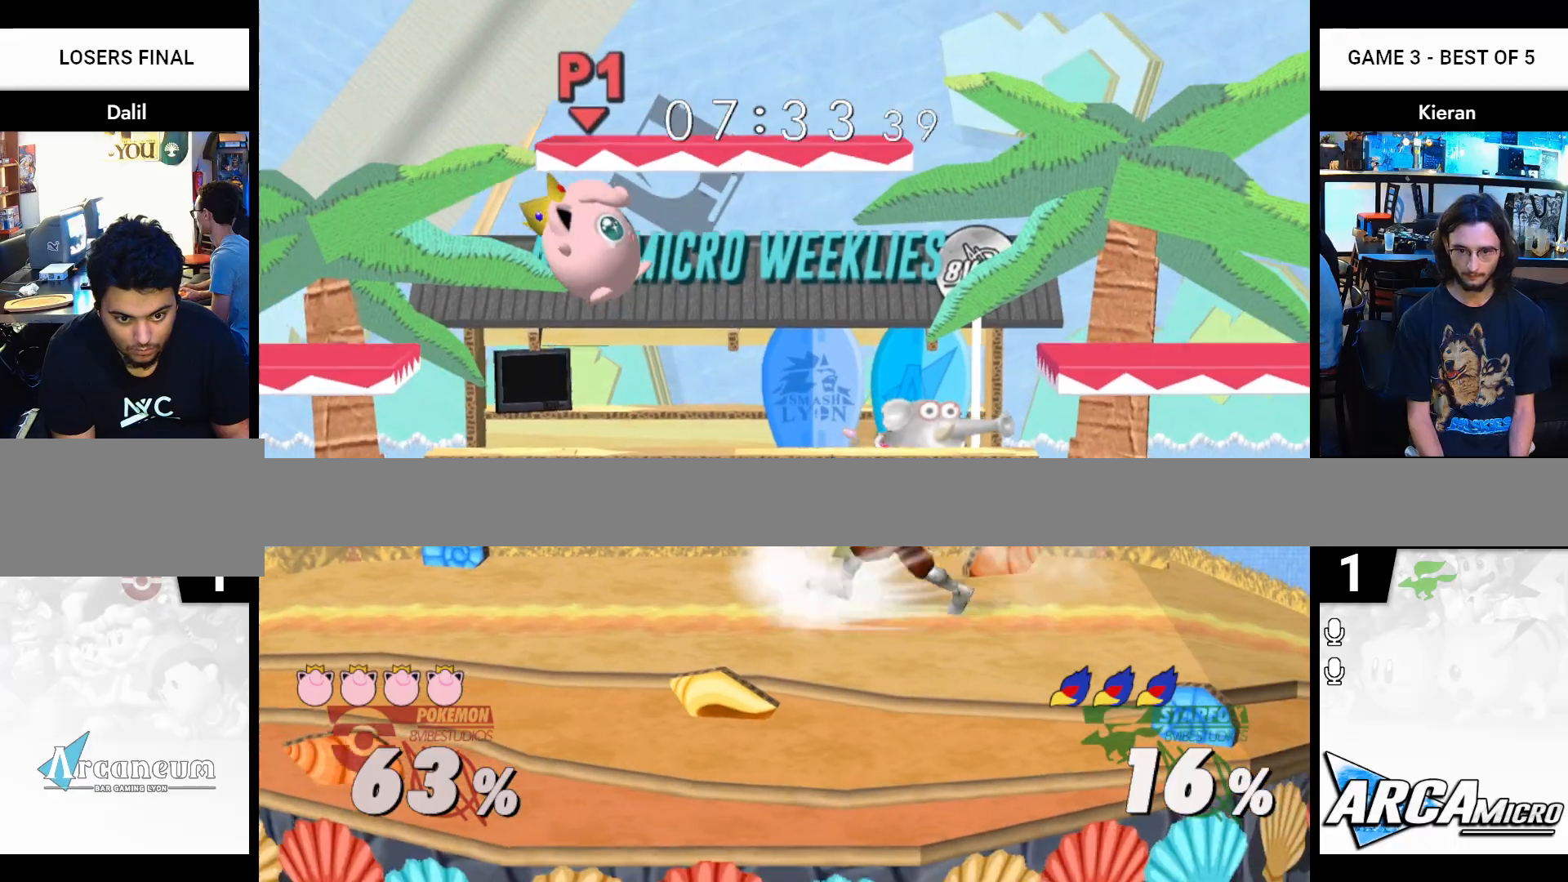
{"buttons": ["R1"], "right_stick": "center", "events": [[484, "R1", "down"]]}
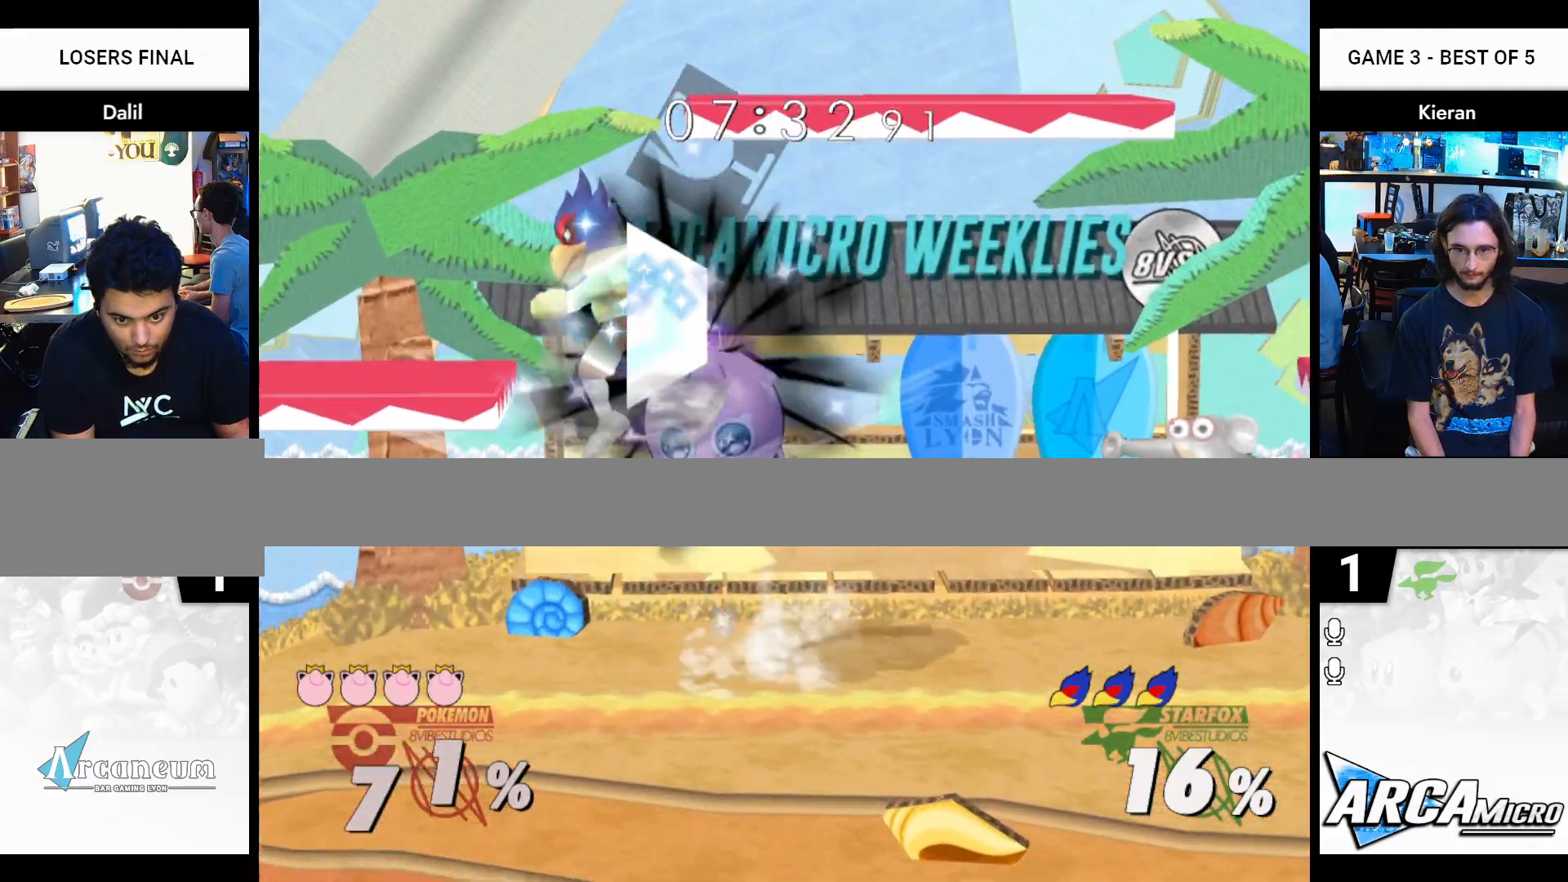
{"buttons": [], "right_stick": "center", "events": [[234, "R1", "up"]]}
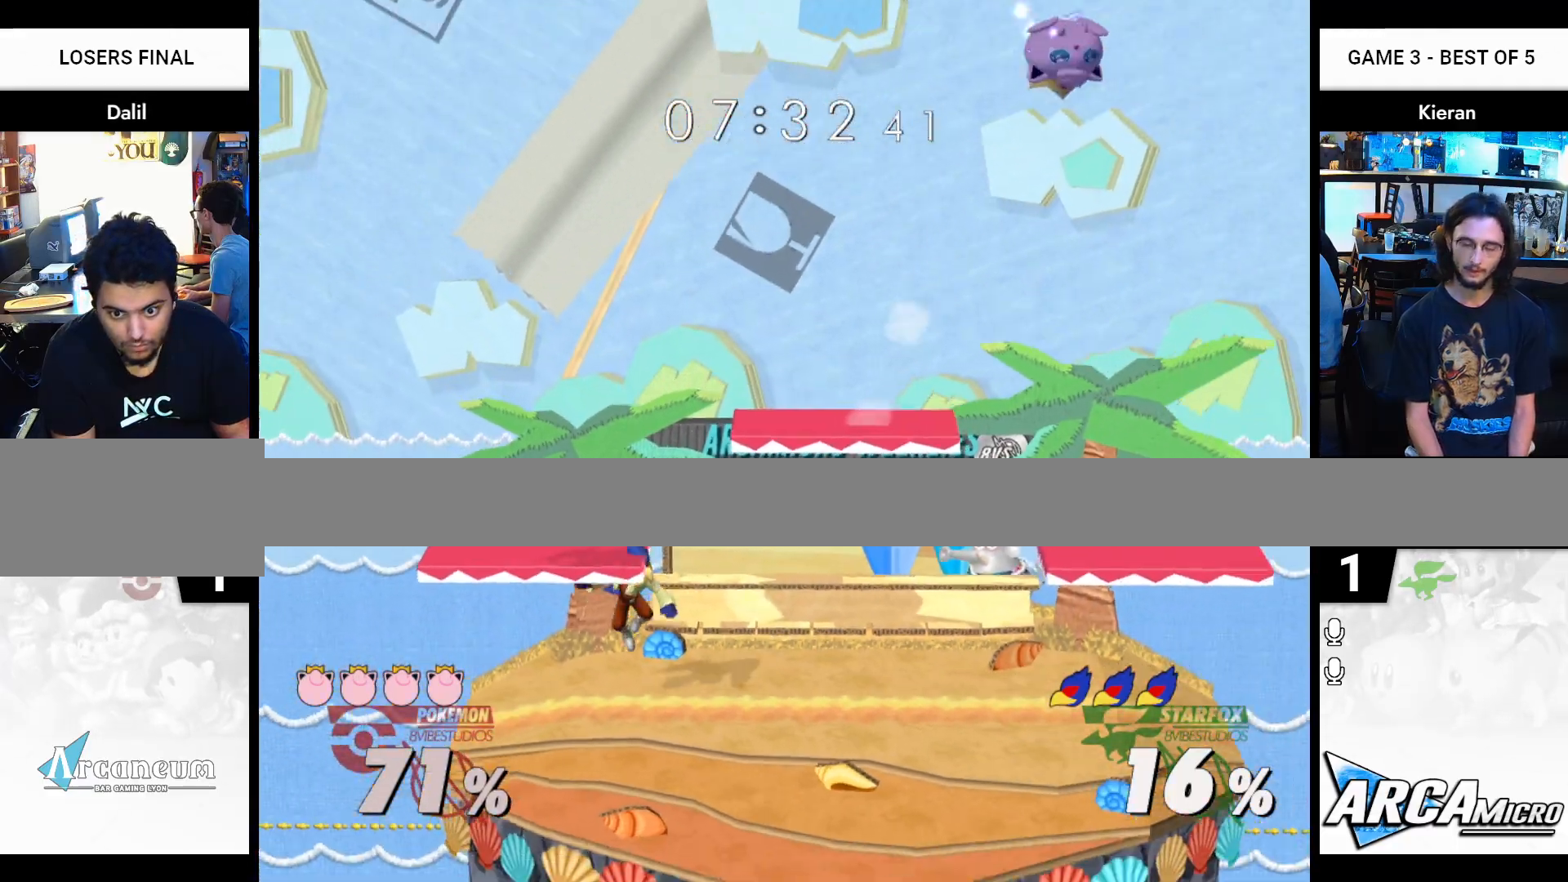
{"buttons": [], "right_stick": "center", "events": []}
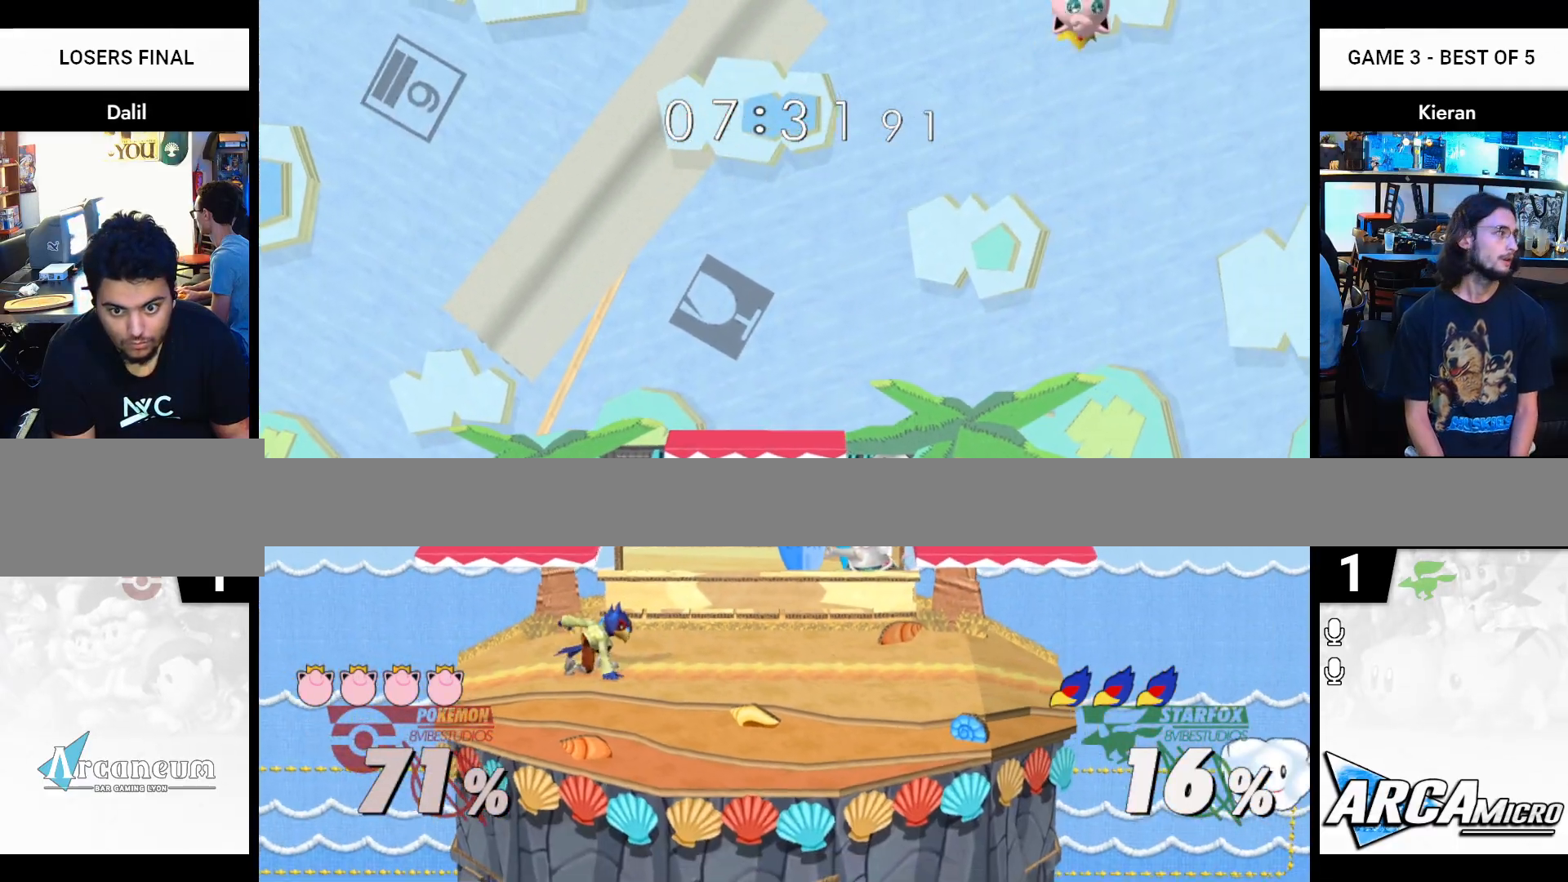
{"buttons": [], "right_stick": "center", "events": [[217, "A", "down"], [317, "A", "up"]]}
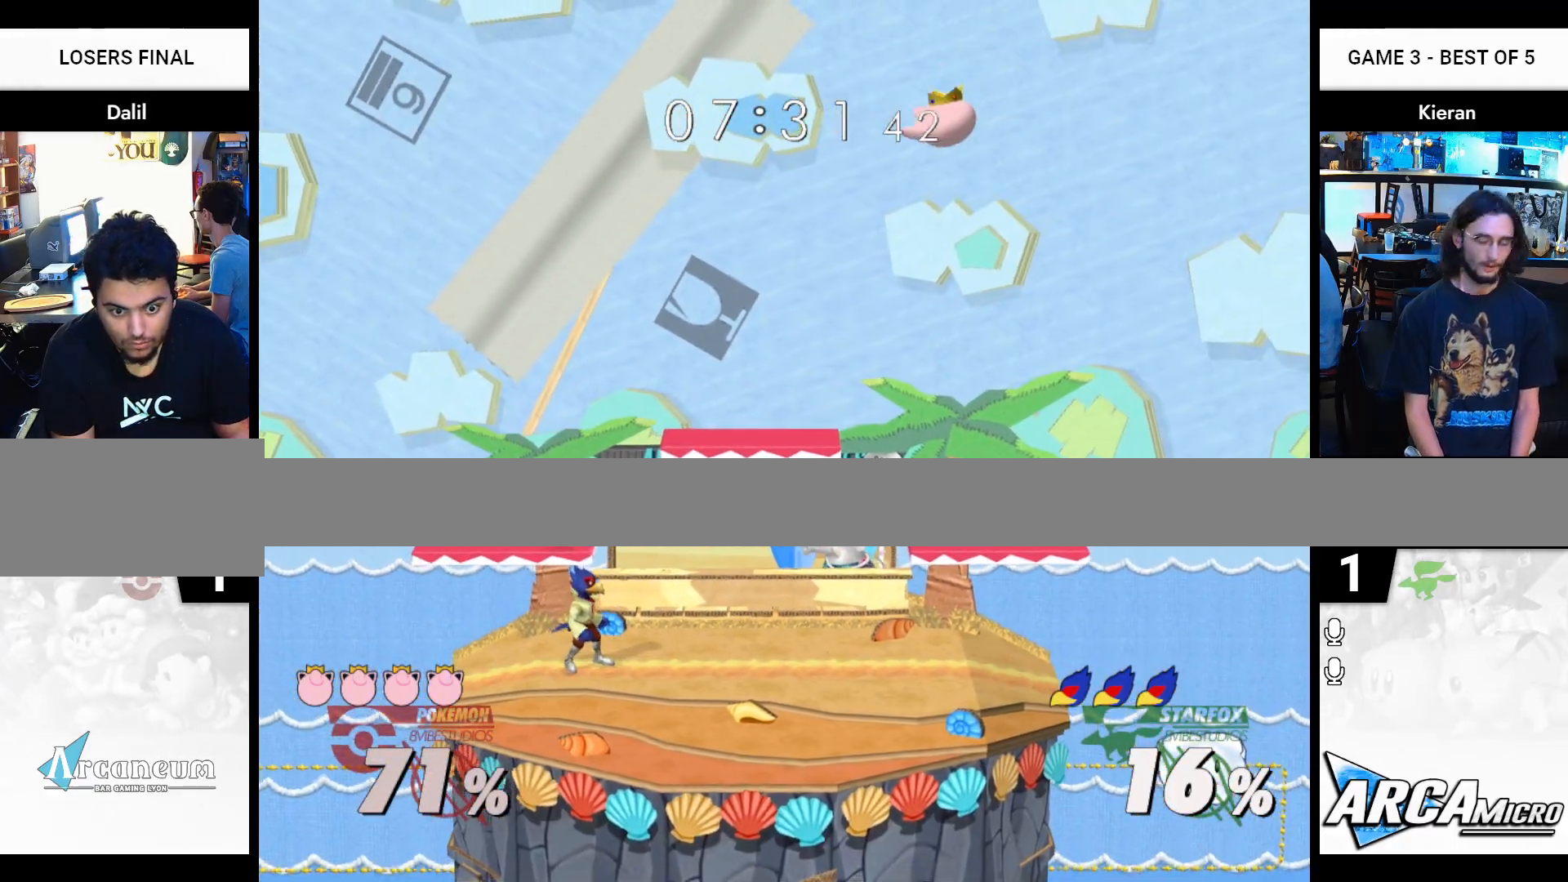
{"buttons": [], "right_stick": "center", "events": []}
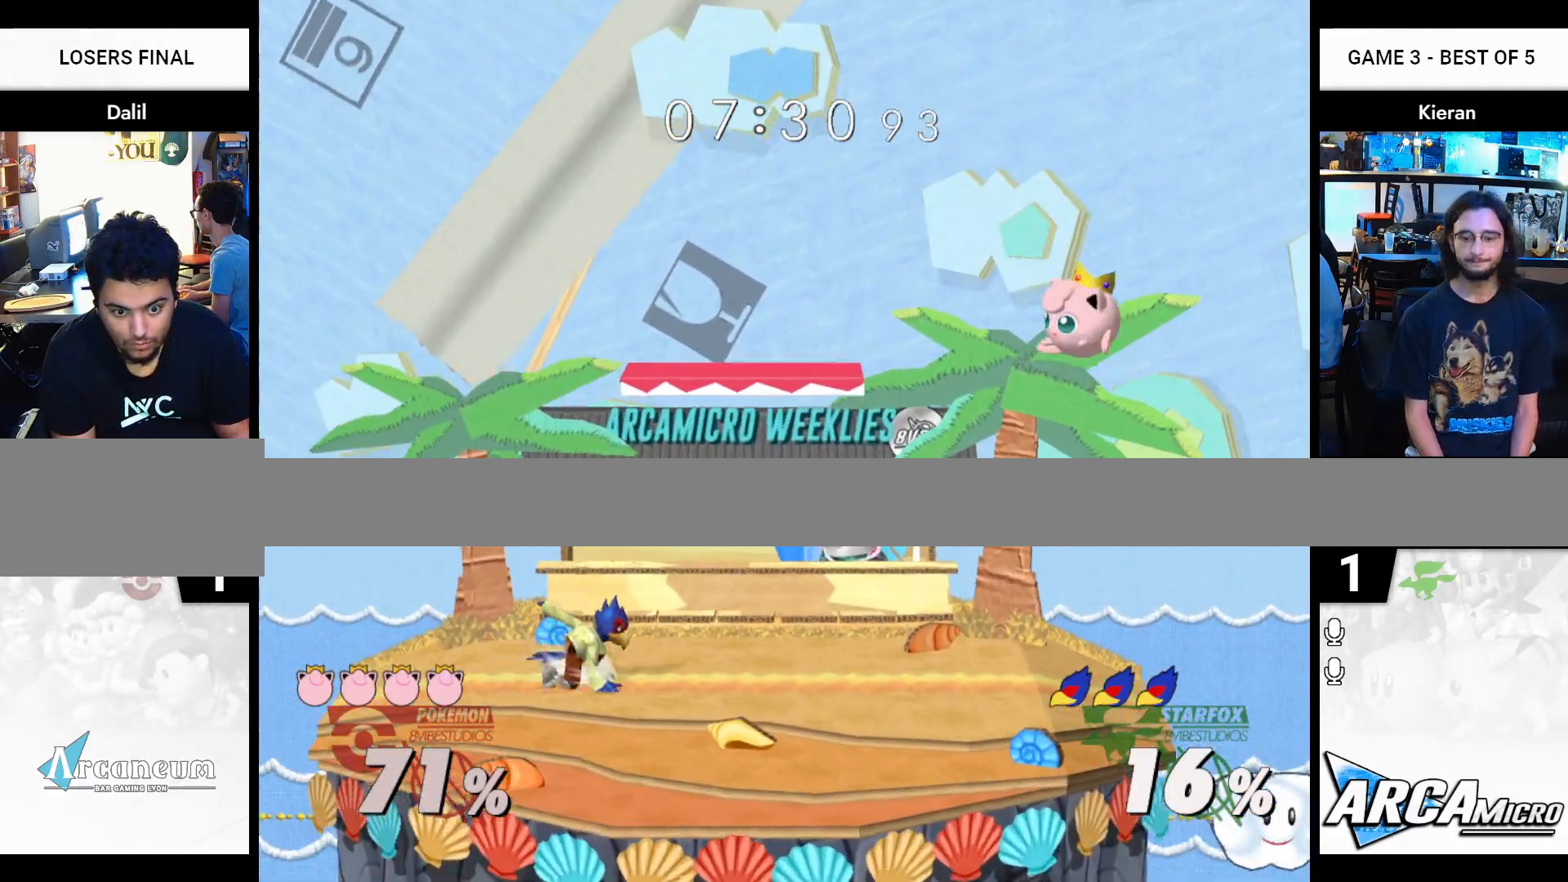
{"buttons": [], "right_stick": "center", "events": []}
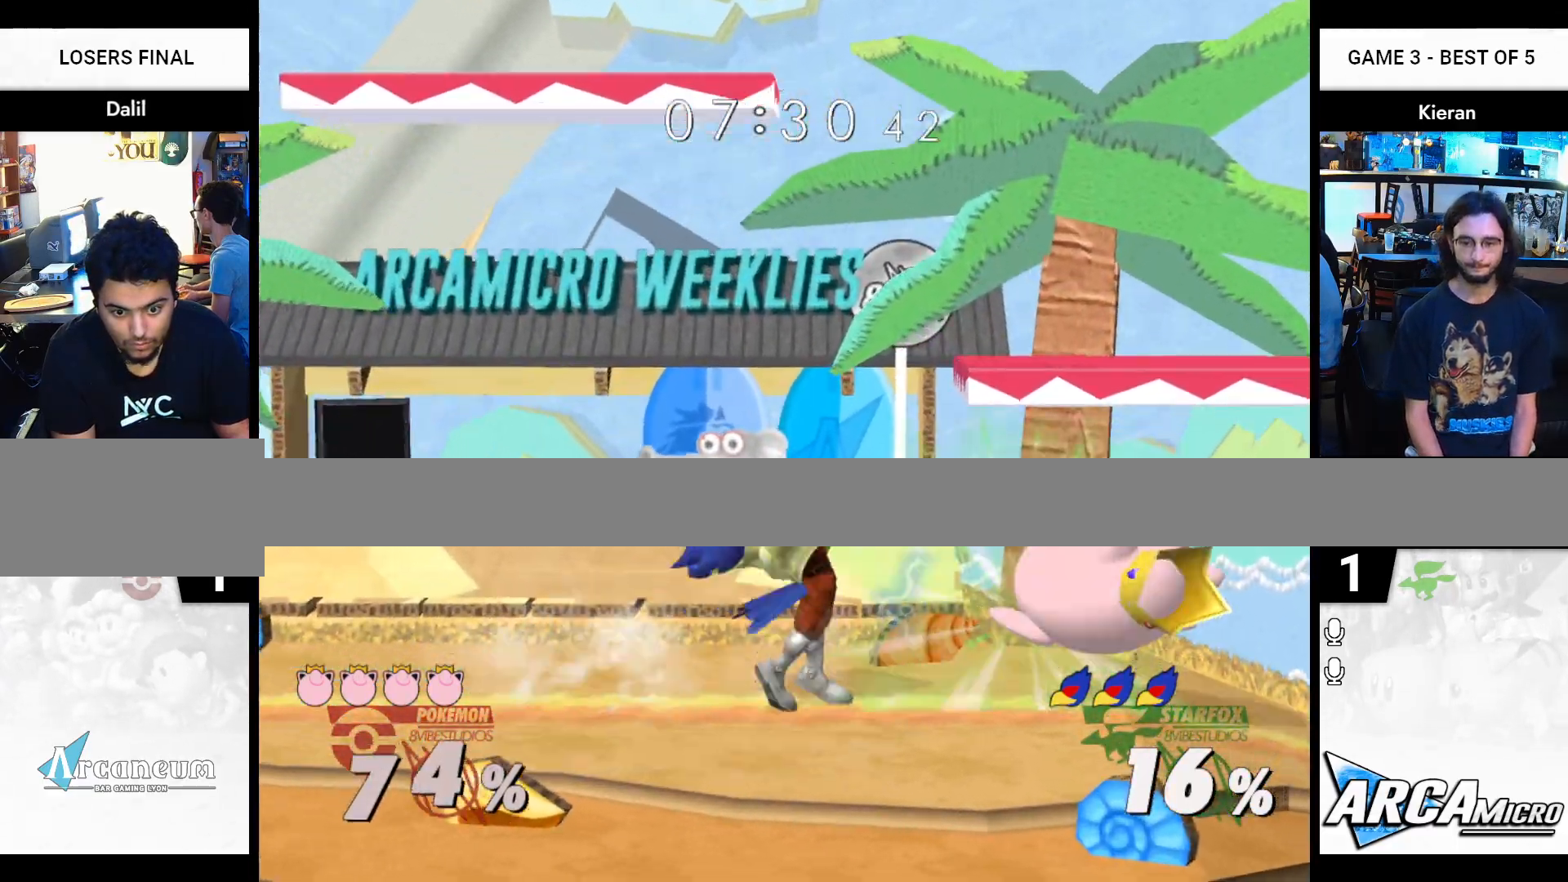
{"buttons": ["R1"], "right_stick": "center", "events": [[50, "R1", "down"], [334, "A", "down"], [484, "A", "up"]]}
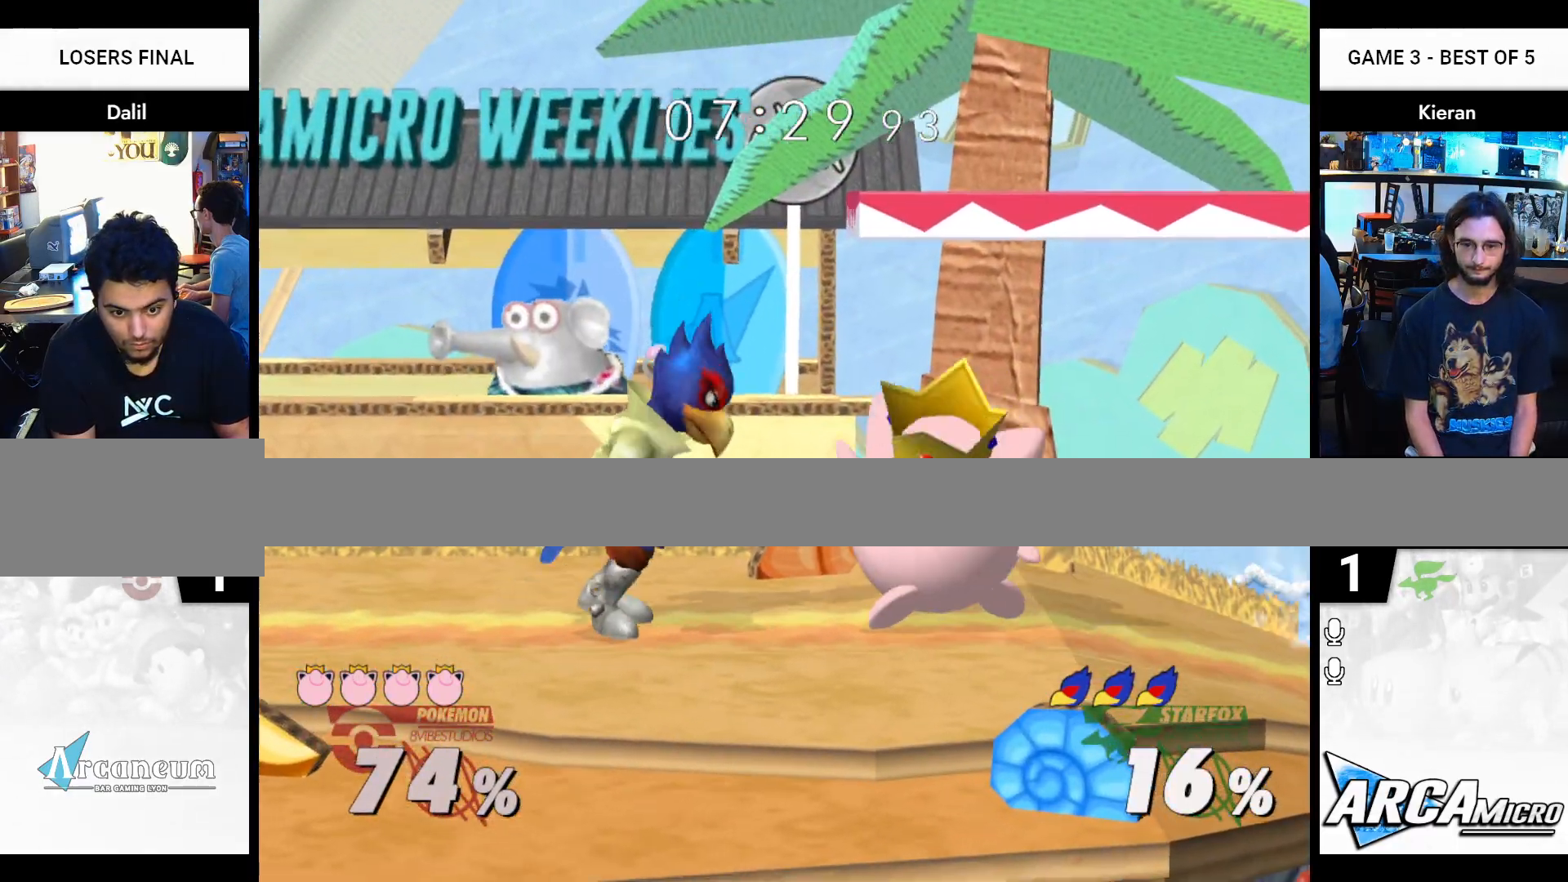
{"buttons": ["Y"], "right_stick": "up-left", "events": [[83, "R1", "up"], [400, "Y", "down"], [500, "right_stick", "up-left"]]}
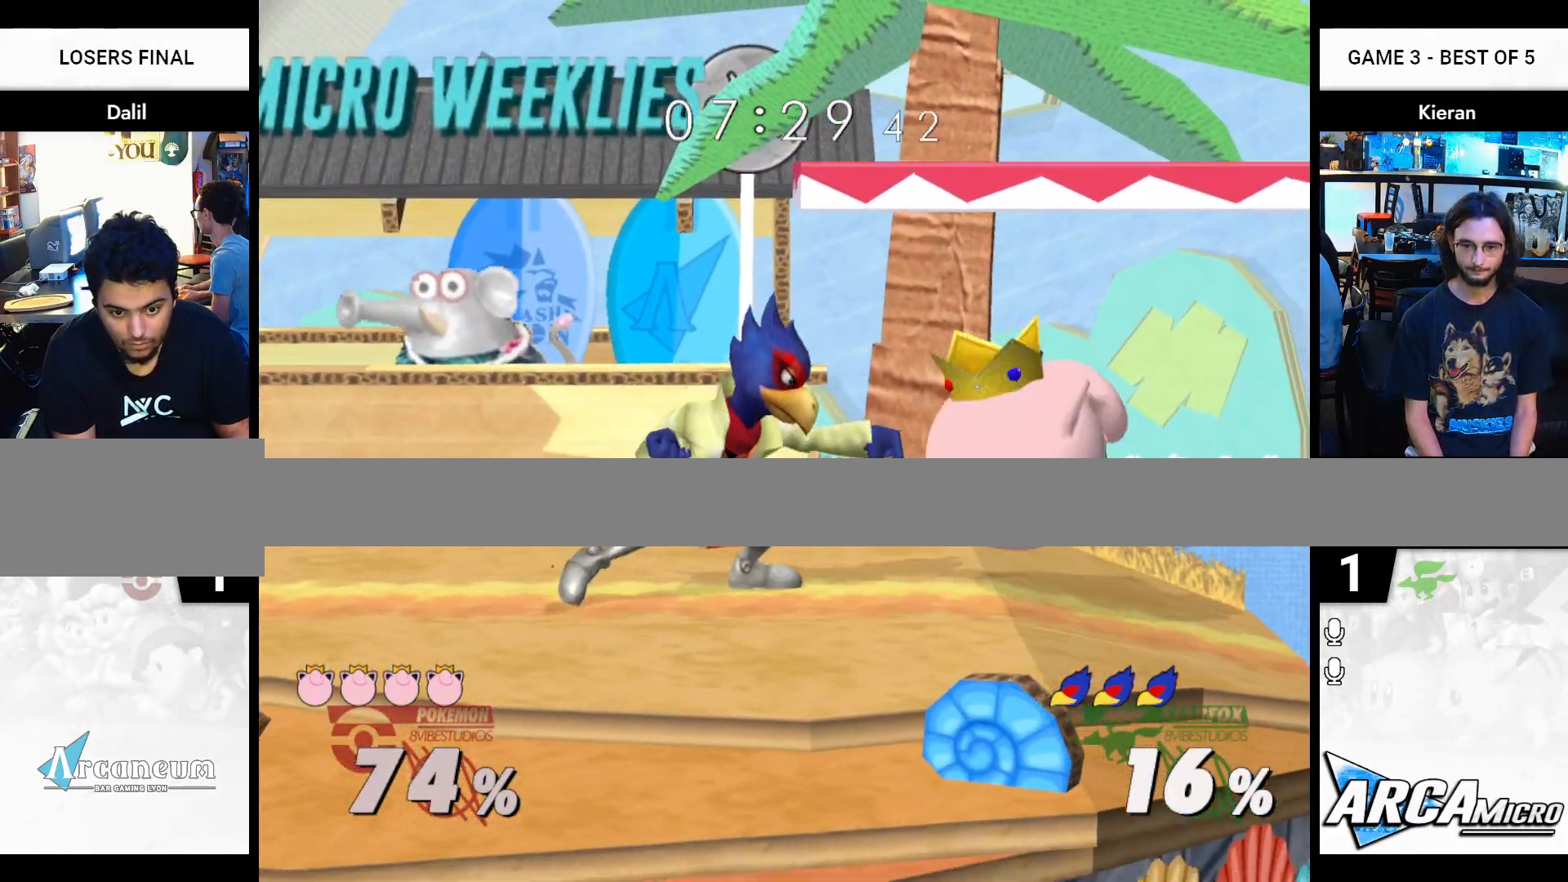
{"buttons": [], "right_stick": "center", "events": [[67, "Y", "up"], [150, "right_stick", "center"]]}
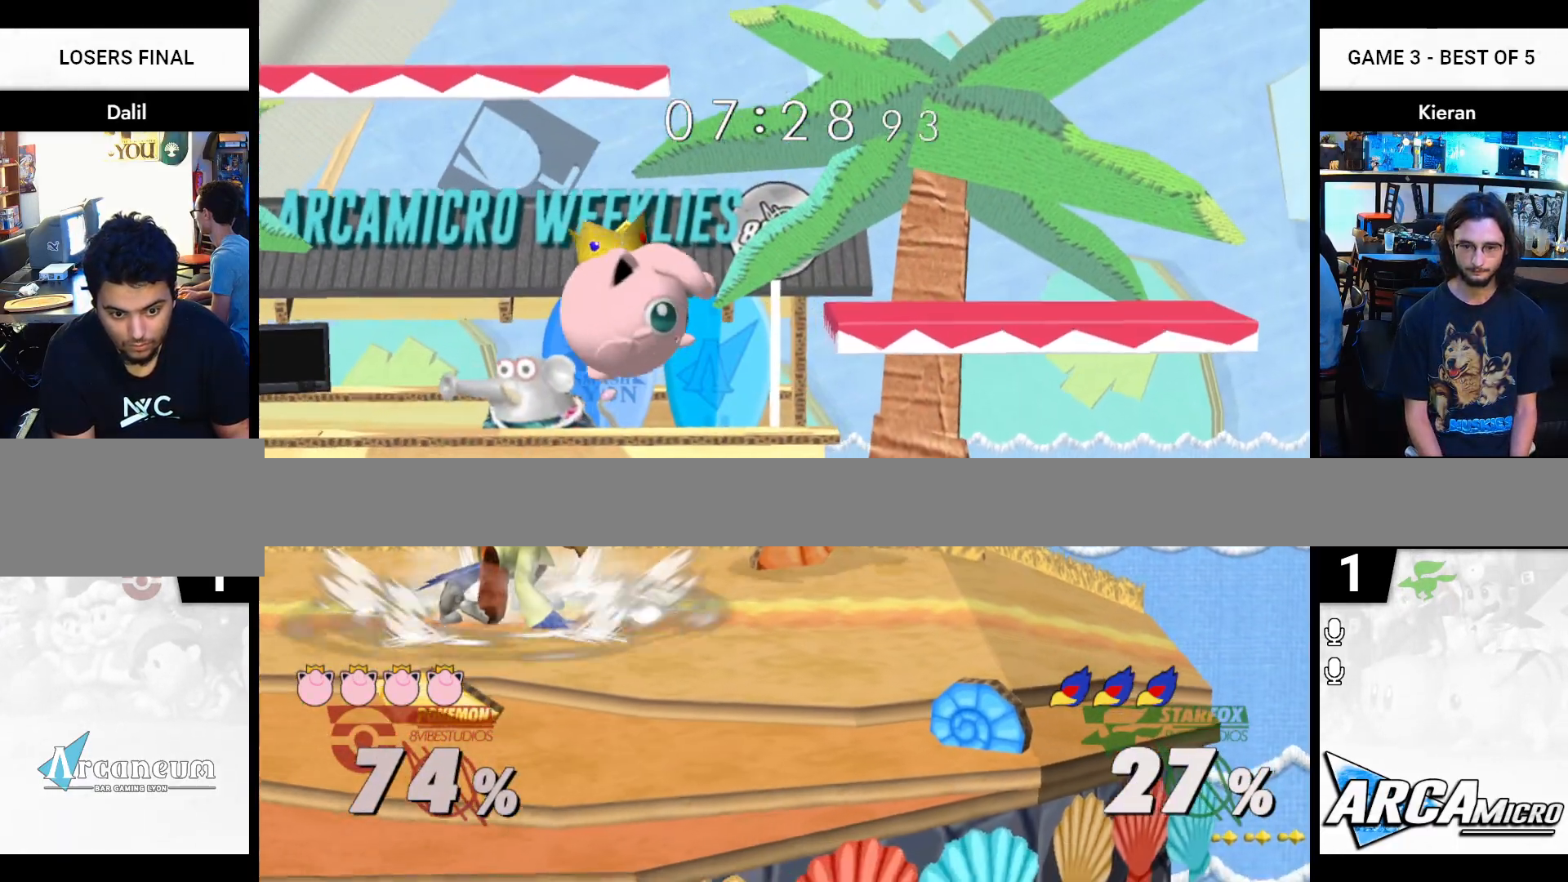
{"buttons": [], "right_stick": "center", "events": [[167, "right_stick", "up"], [267, "right_stick", "center"], [350, "R1", "down"], [467, "R1", "up"]]}
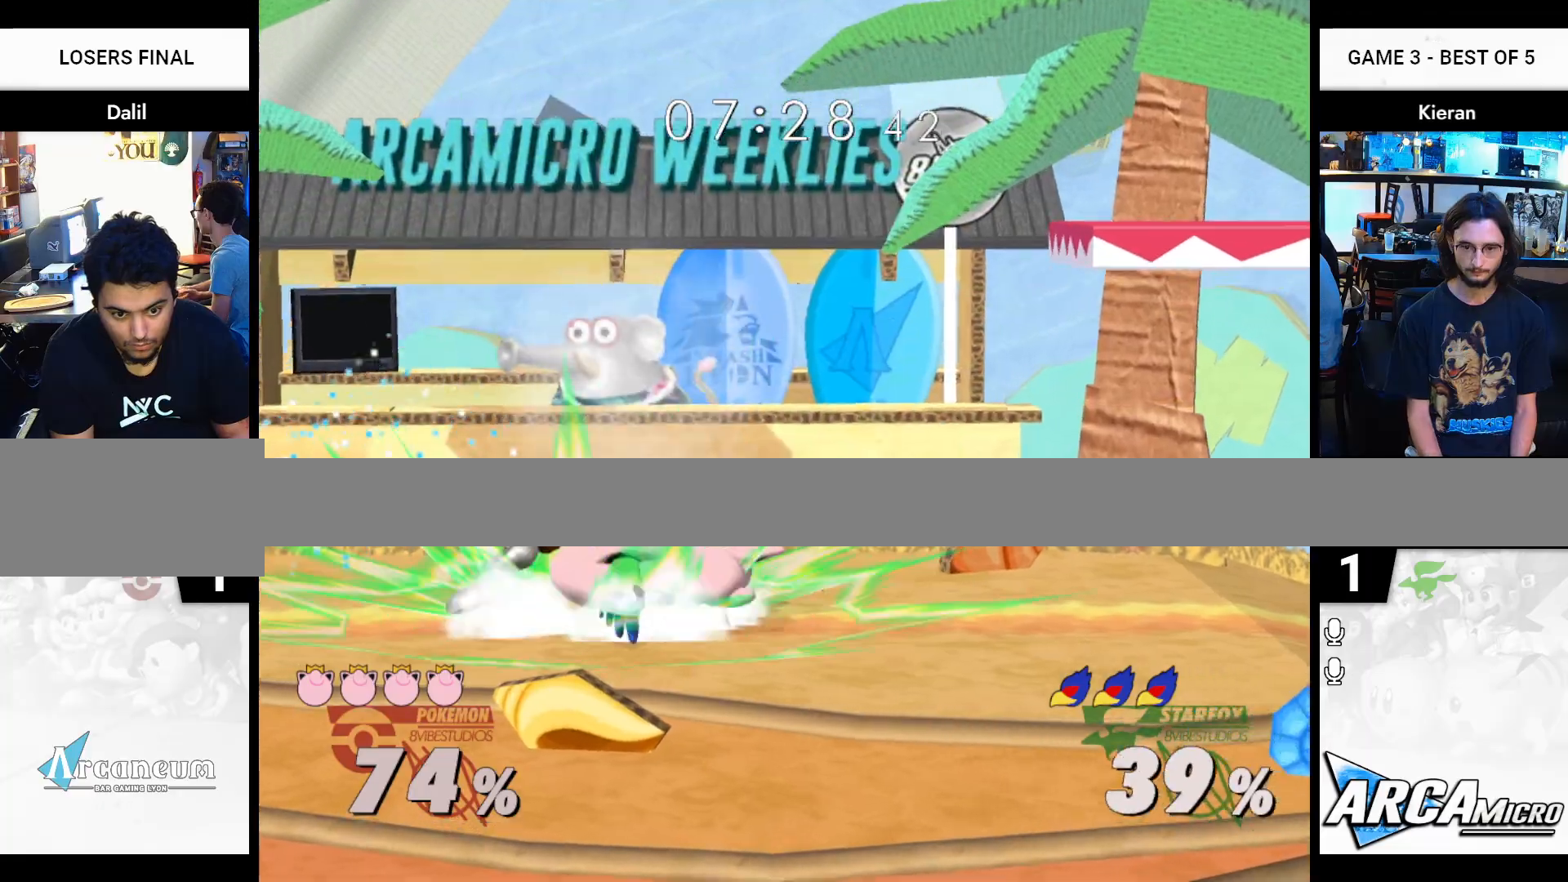
{"buttons": ["R1"], "right_stick": "center", "events": [[351, "R1", "down"]]}
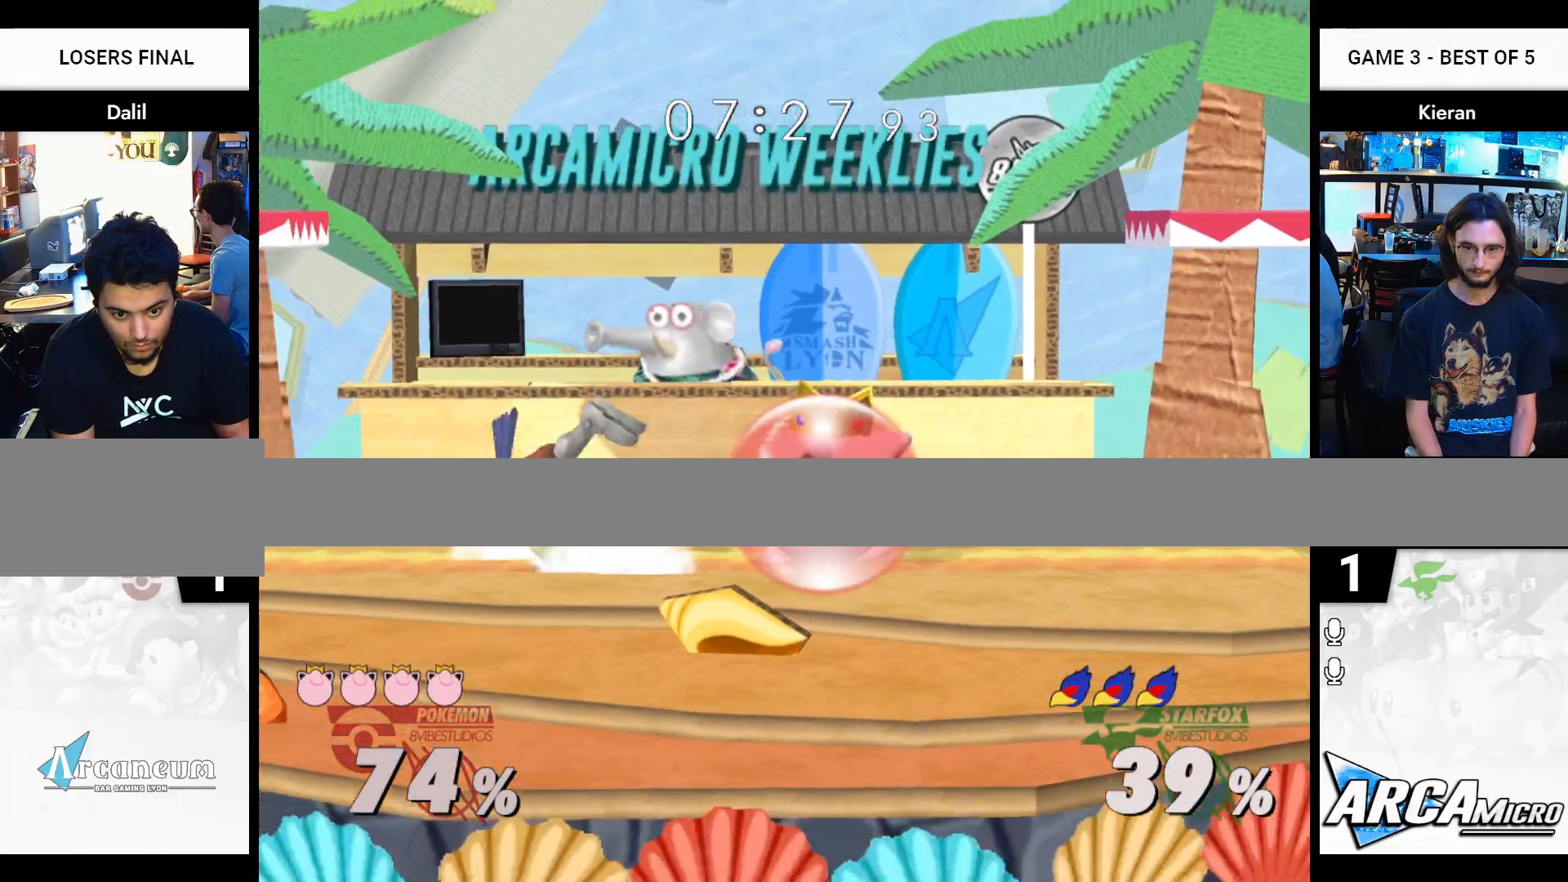
{"buttons": [], "right_stick": "left", "events": [[100, "R1", "up"], [217, "Y", "down"], [233, "Y", "up"], [500, "right_stick", "left"]]}
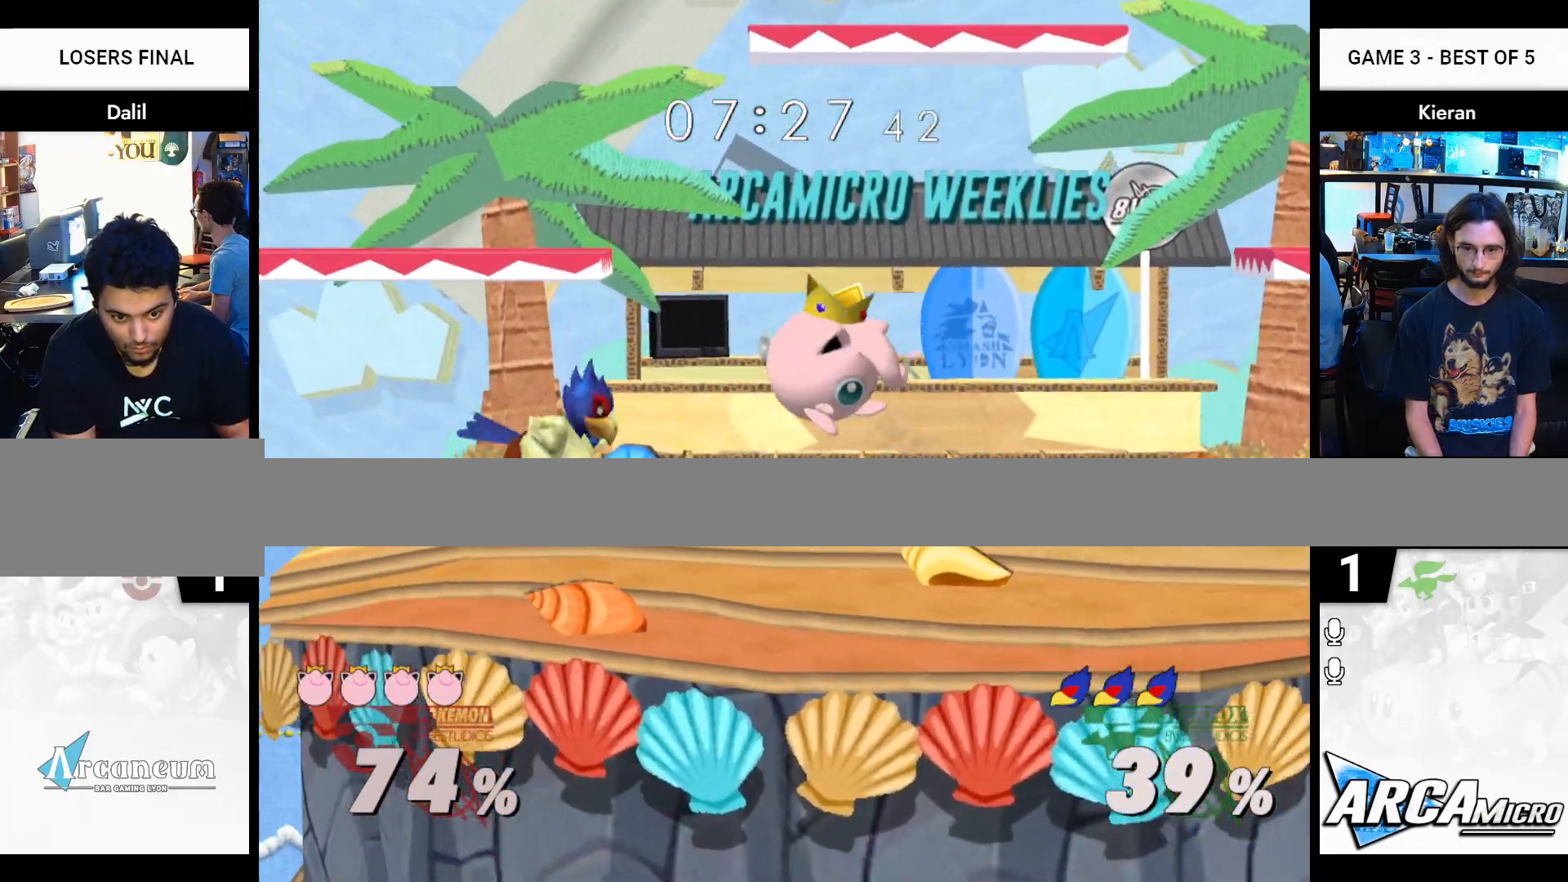
{"buttons": [], "right_stick": "center", "events": [[84, "right_stick", "center"], [150, "R1", "down"], [250, "R1", "up"]]}
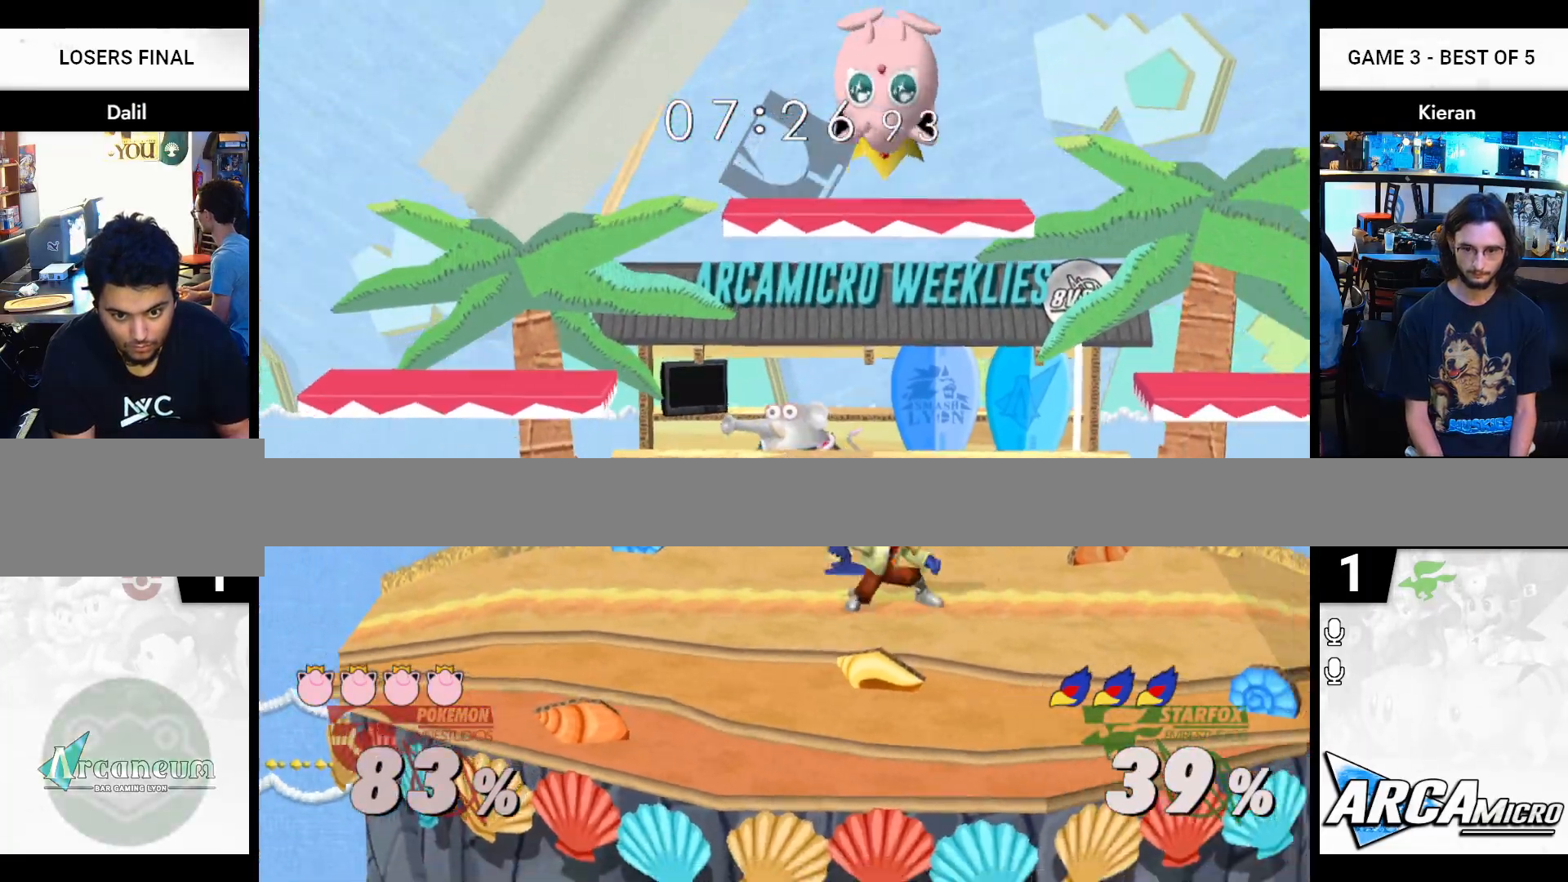
{"buttons": [], "right_stick": "center", "events": []}
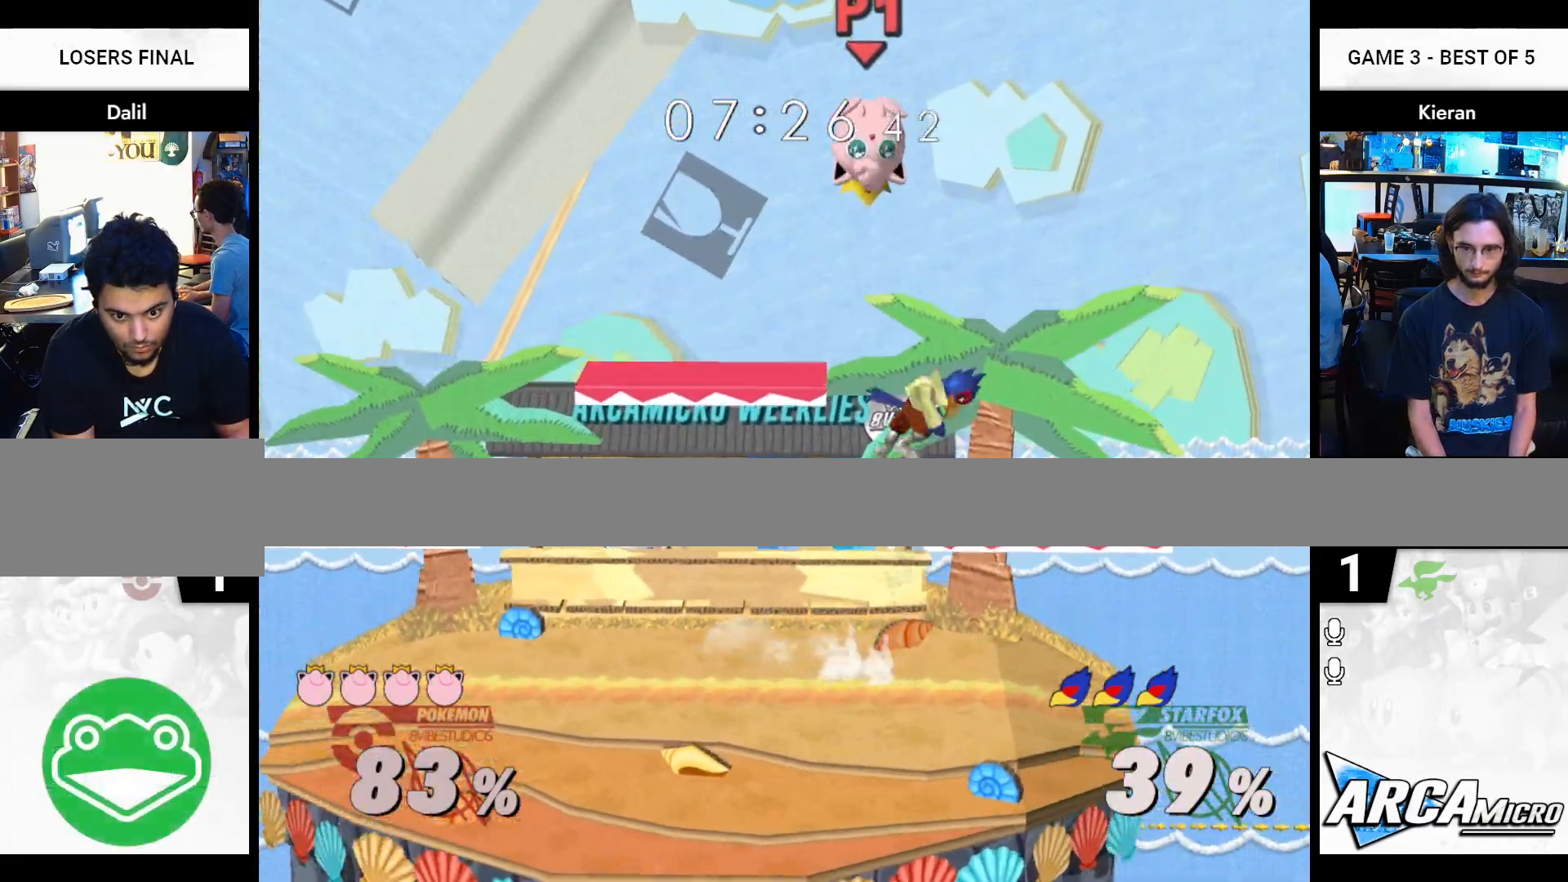
{"buttons": [], "right_stick": "center", "events": [[134, "Y", "down"], [200, "right_stick", "right"], [217, "Y", "up"], [250, "right_stick", "center"]]}
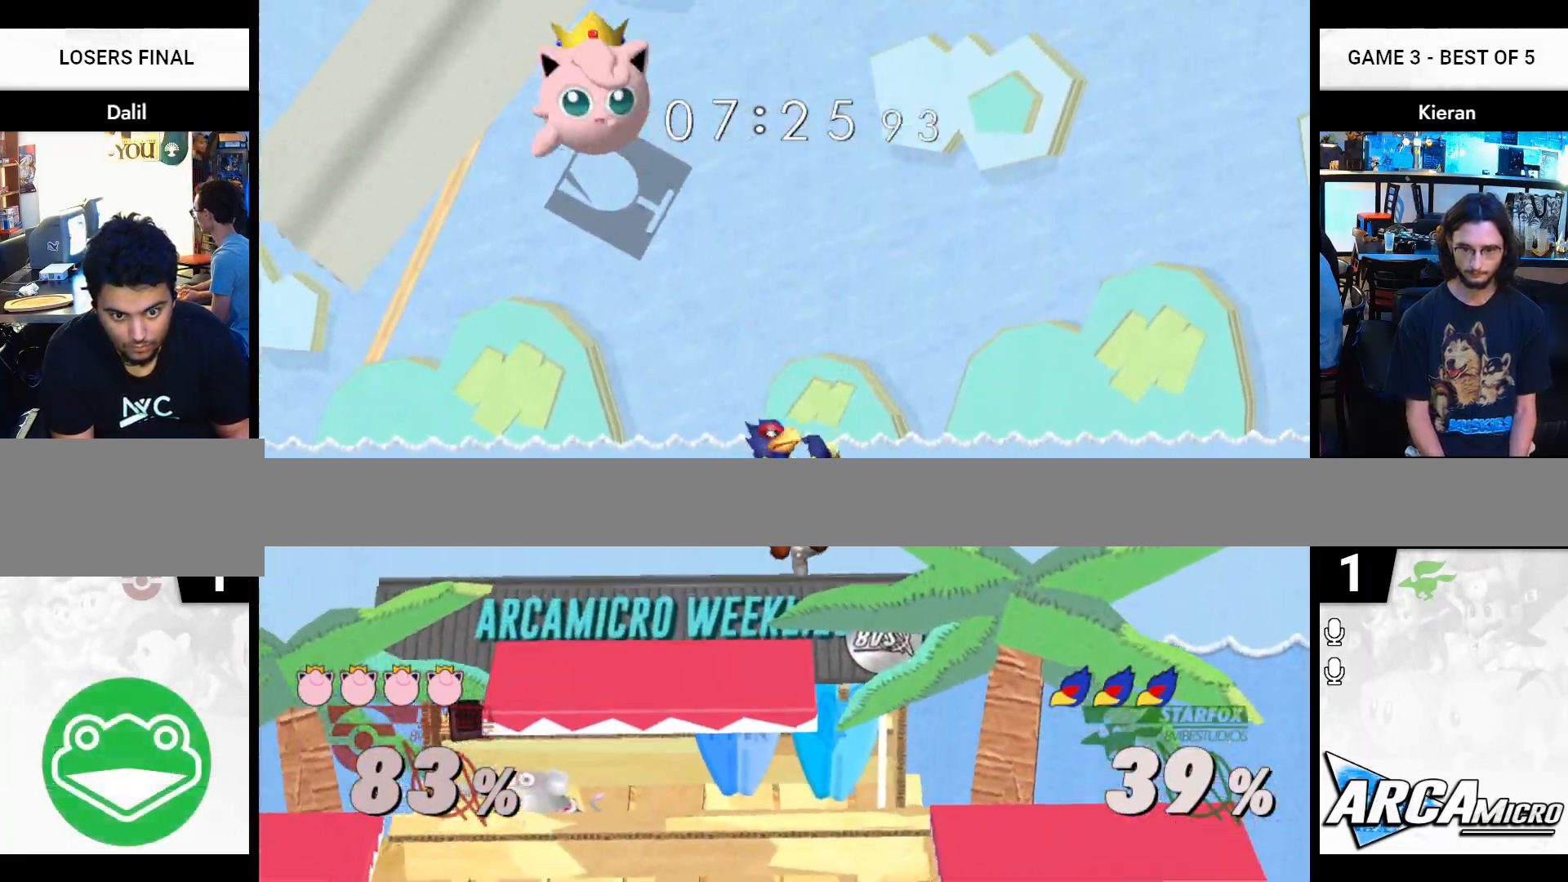
{"buttons": [], "right_stick": "center", "events": []}
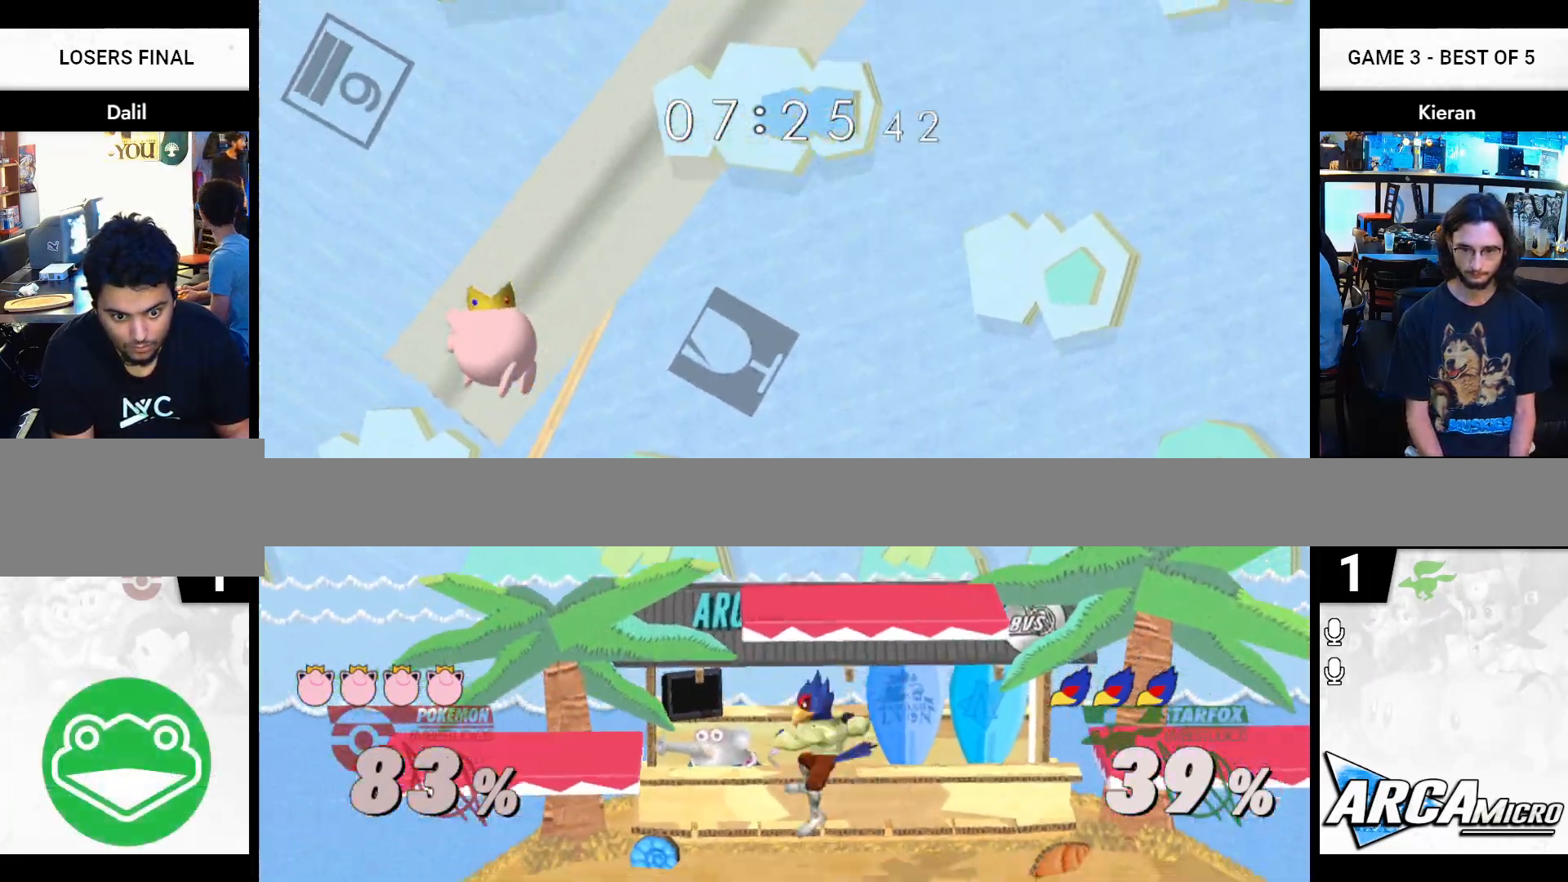
{"buttons": [], "right_stick": "center", "events": []}
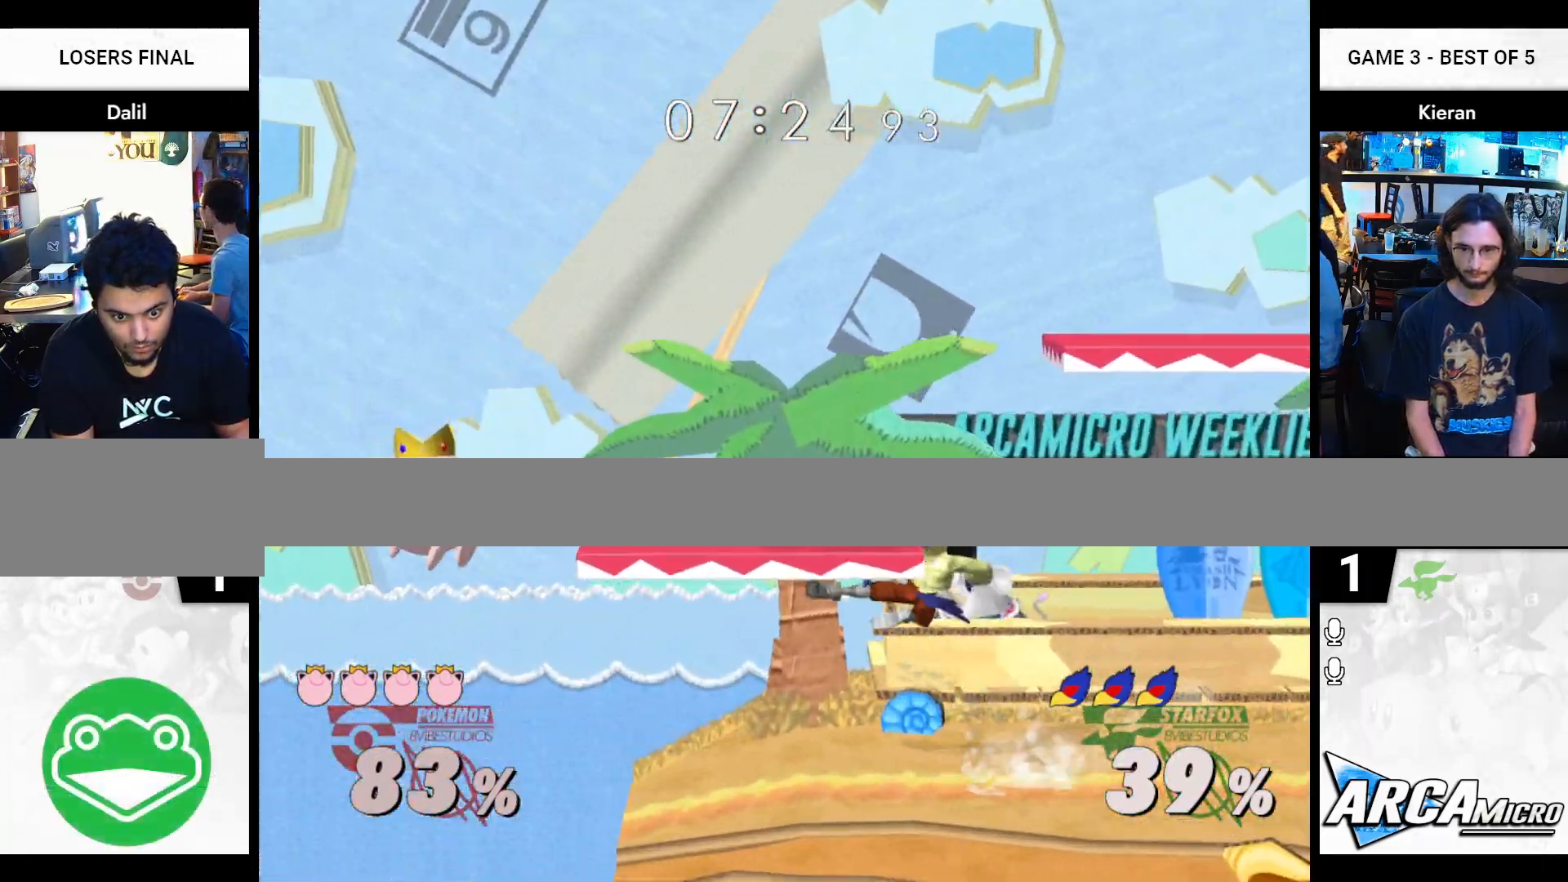
{"buttons": [], "right_stick": "center", "events": [[267, "Y", "down"], [300, "right_stick", "right"], [333, "Y", "up"], [383, "right_stick", "center"]]}
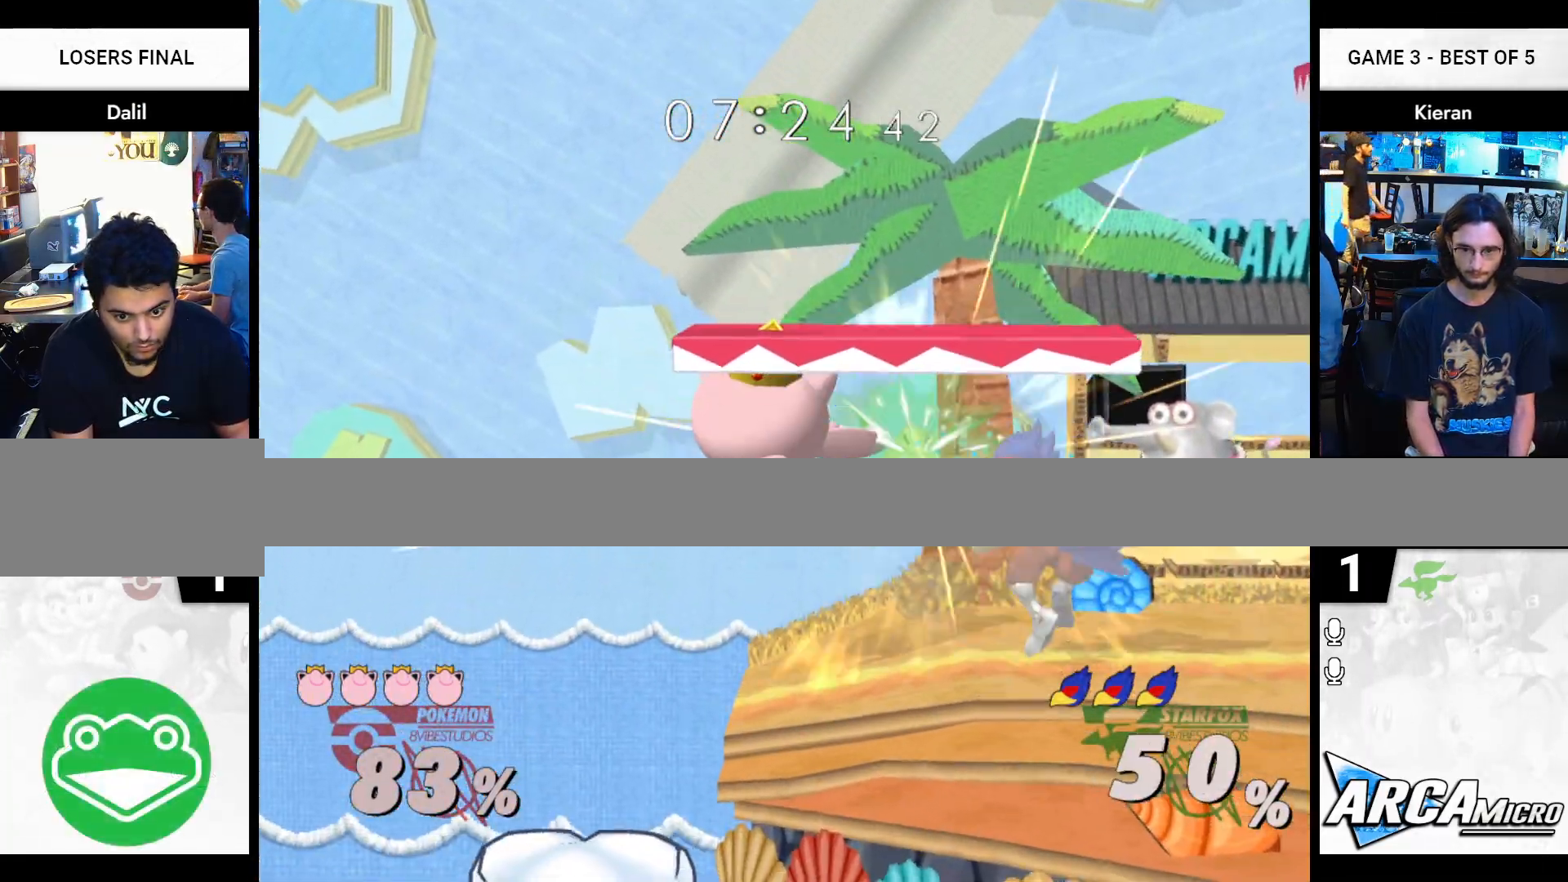
{"buttons": [], "right_stick": "center", "events": []}
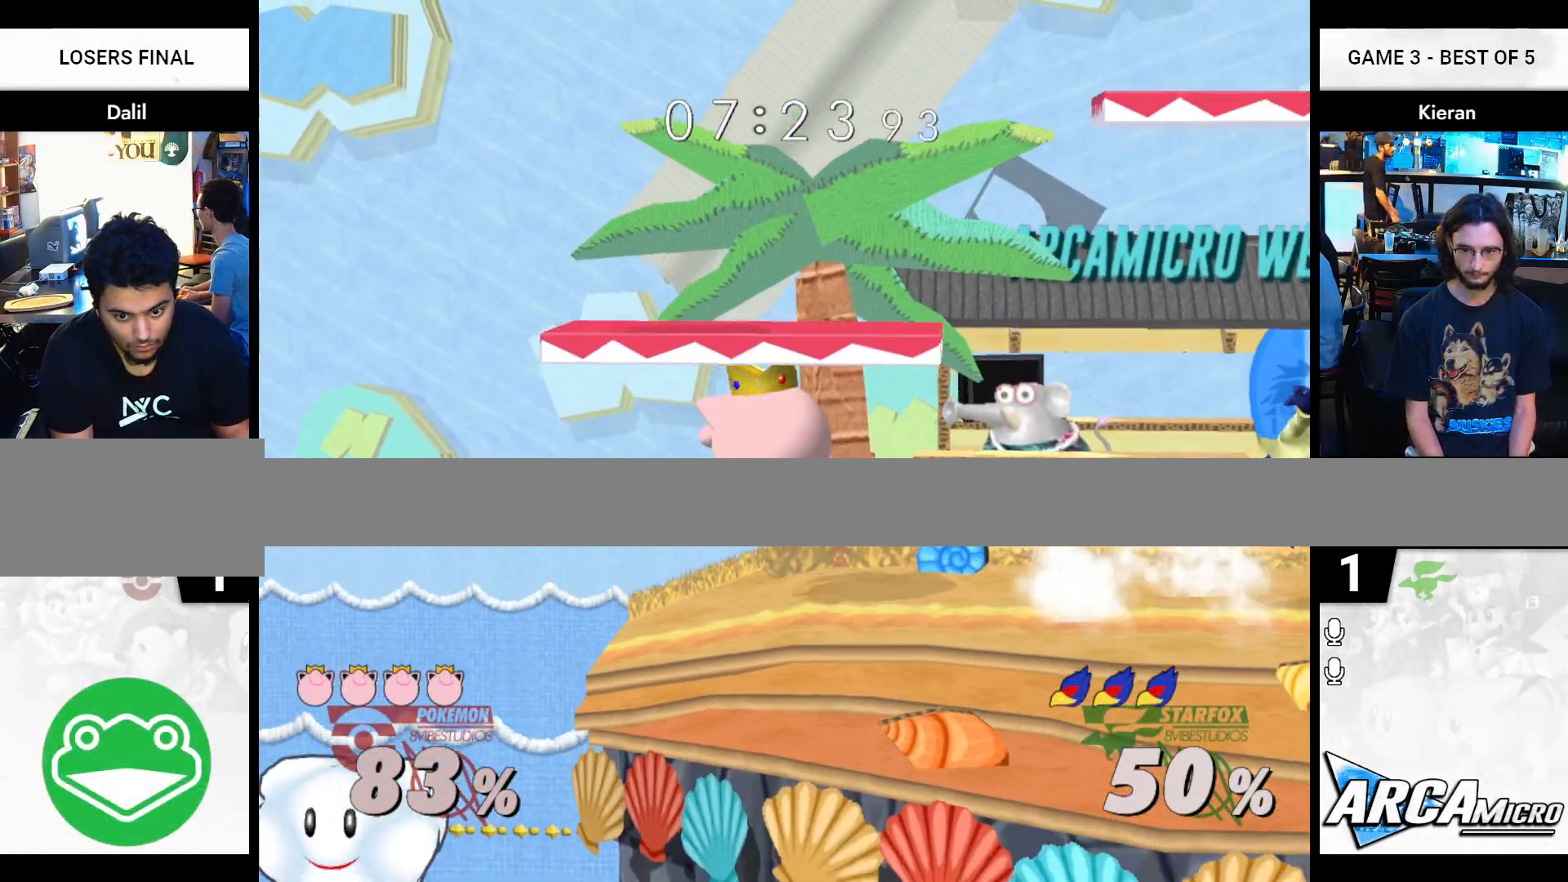
{"buttons": [], "right_stick": "center", "events": [[300, "Y", "down"], [400, "Y", "up"]]}
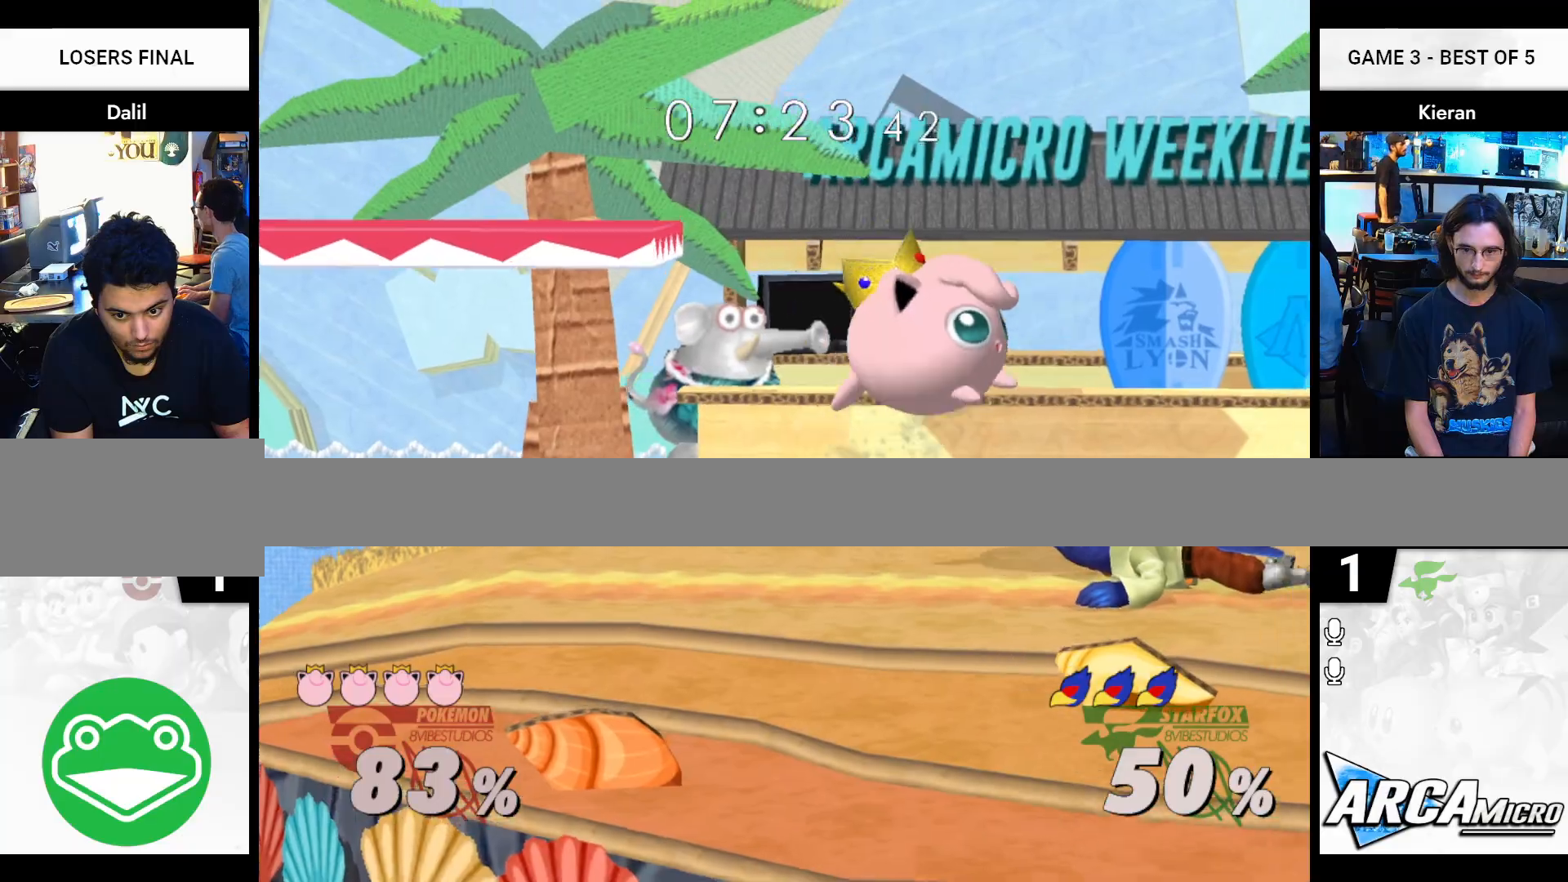
{"buttons": [], "right_stick": "center", "events": []}
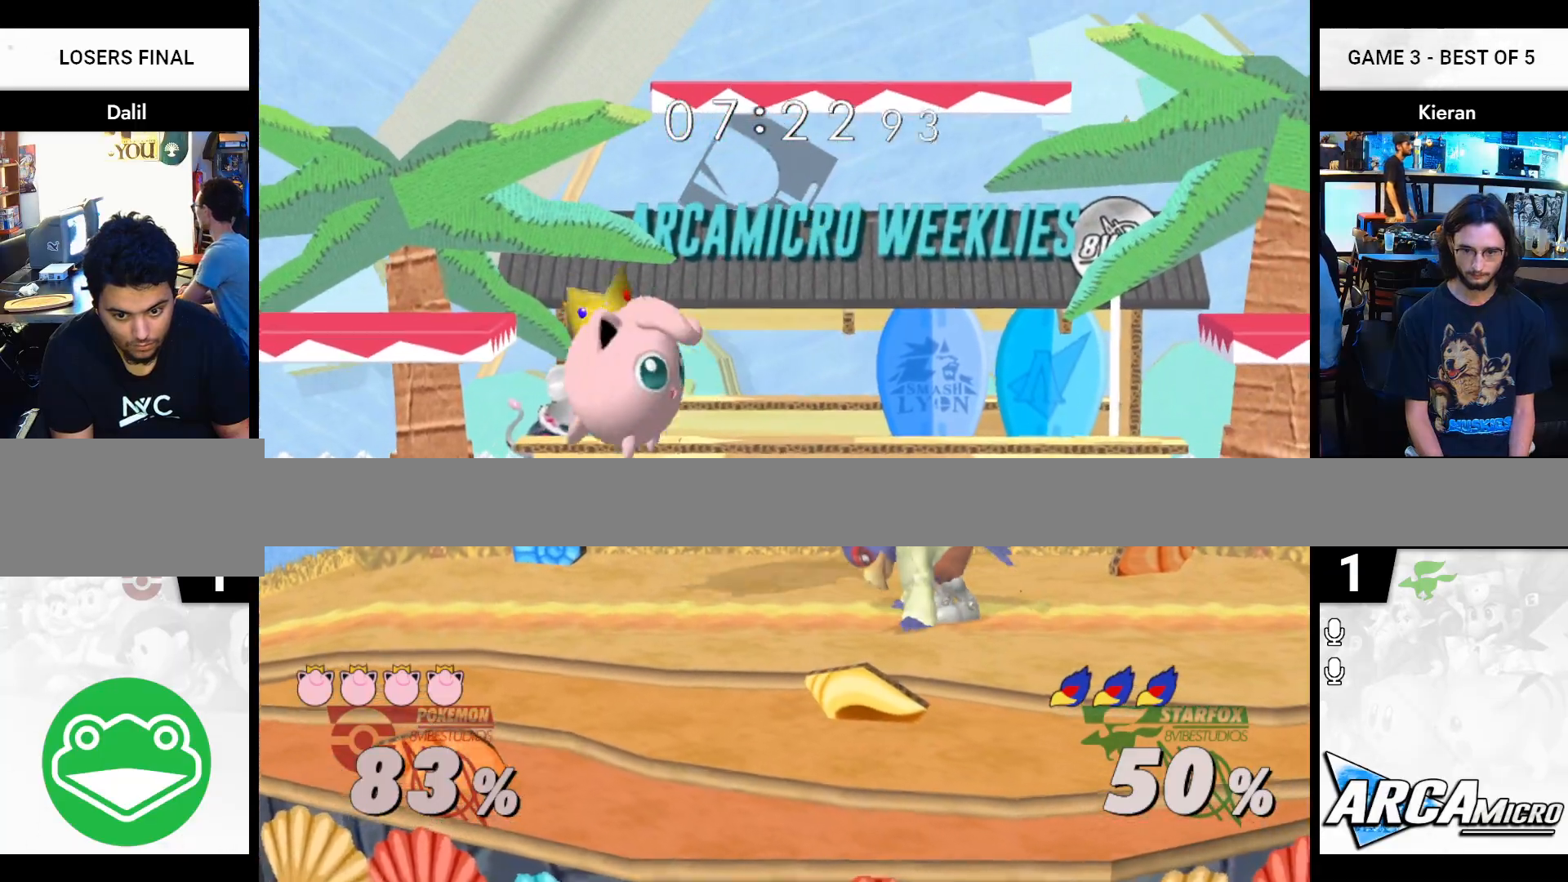
{"buttons": [], "right_stick": "center", "events": [[350, "Z", "down"], [417, "Z", "up"]]}
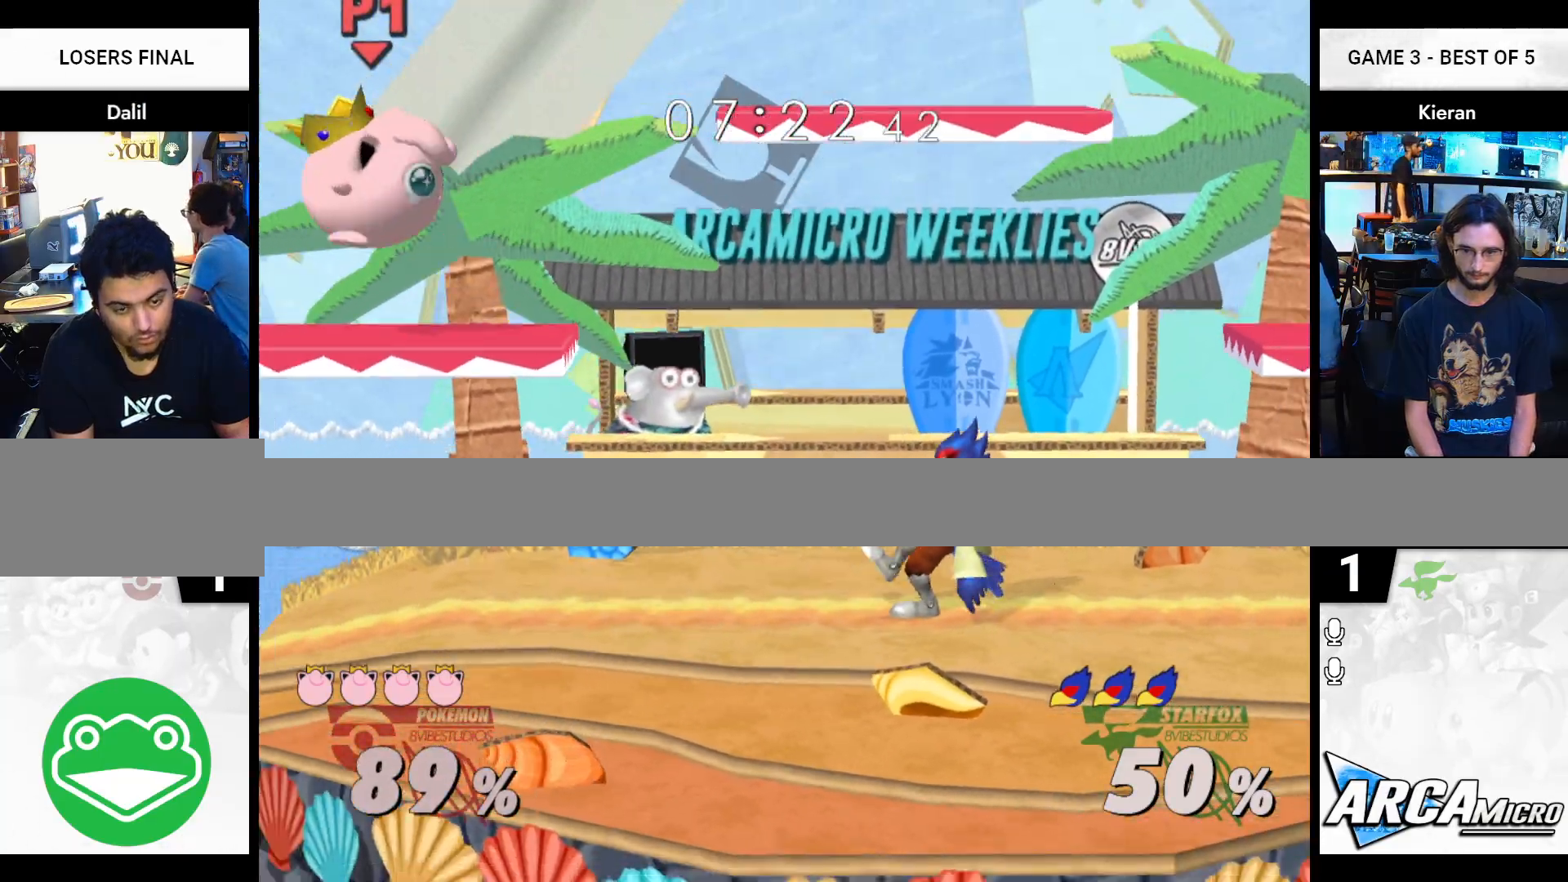
{"buttons": [], "right_stick": "center", "events": []}
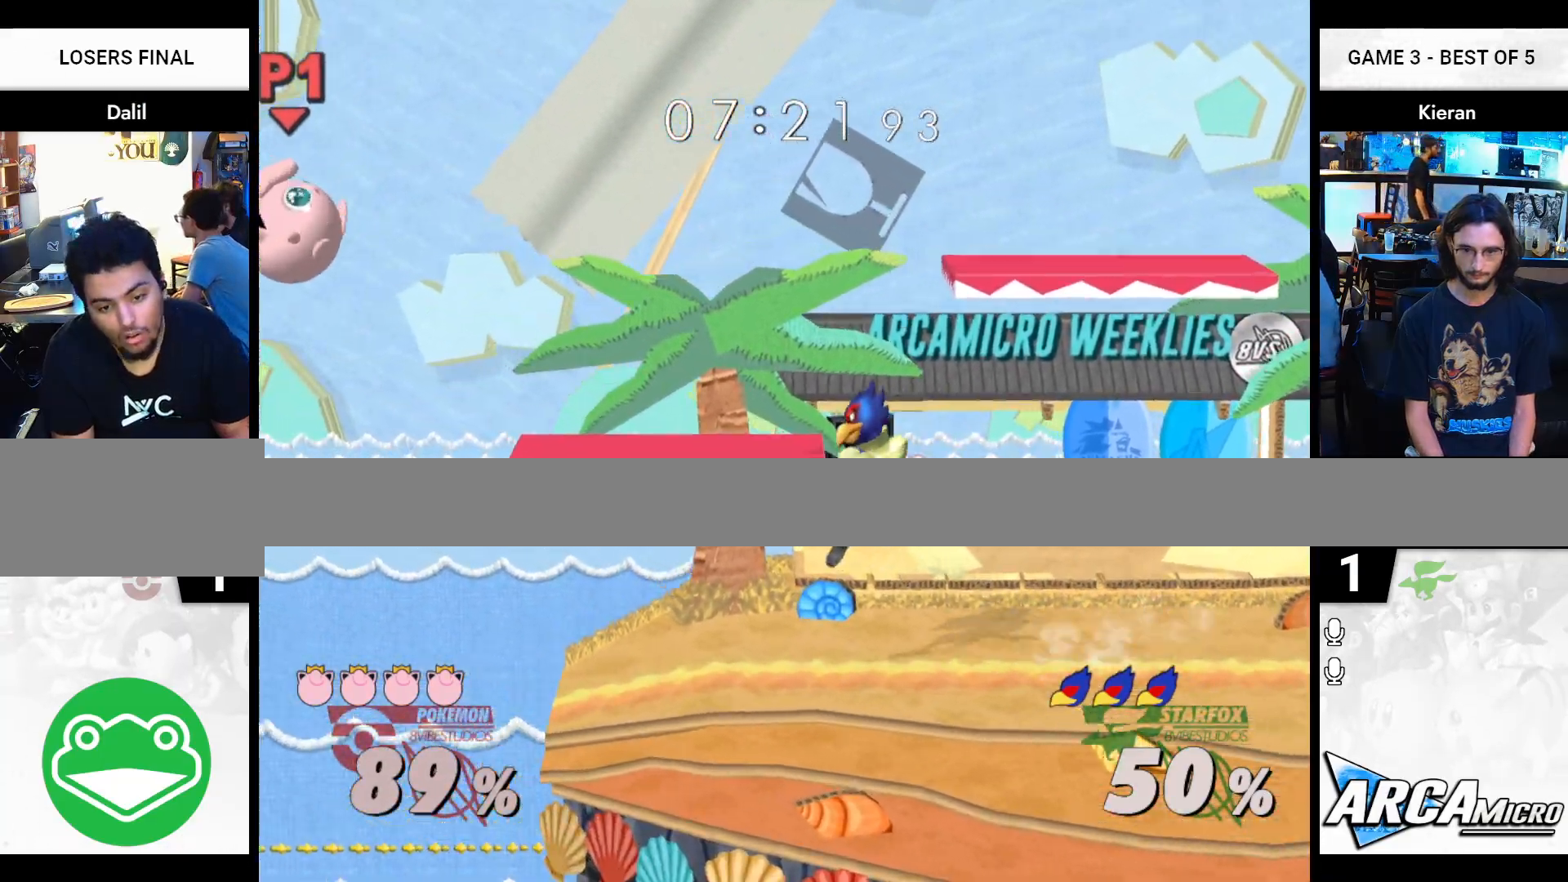
{"buttons": [], "right_stick": "center", "events": []}
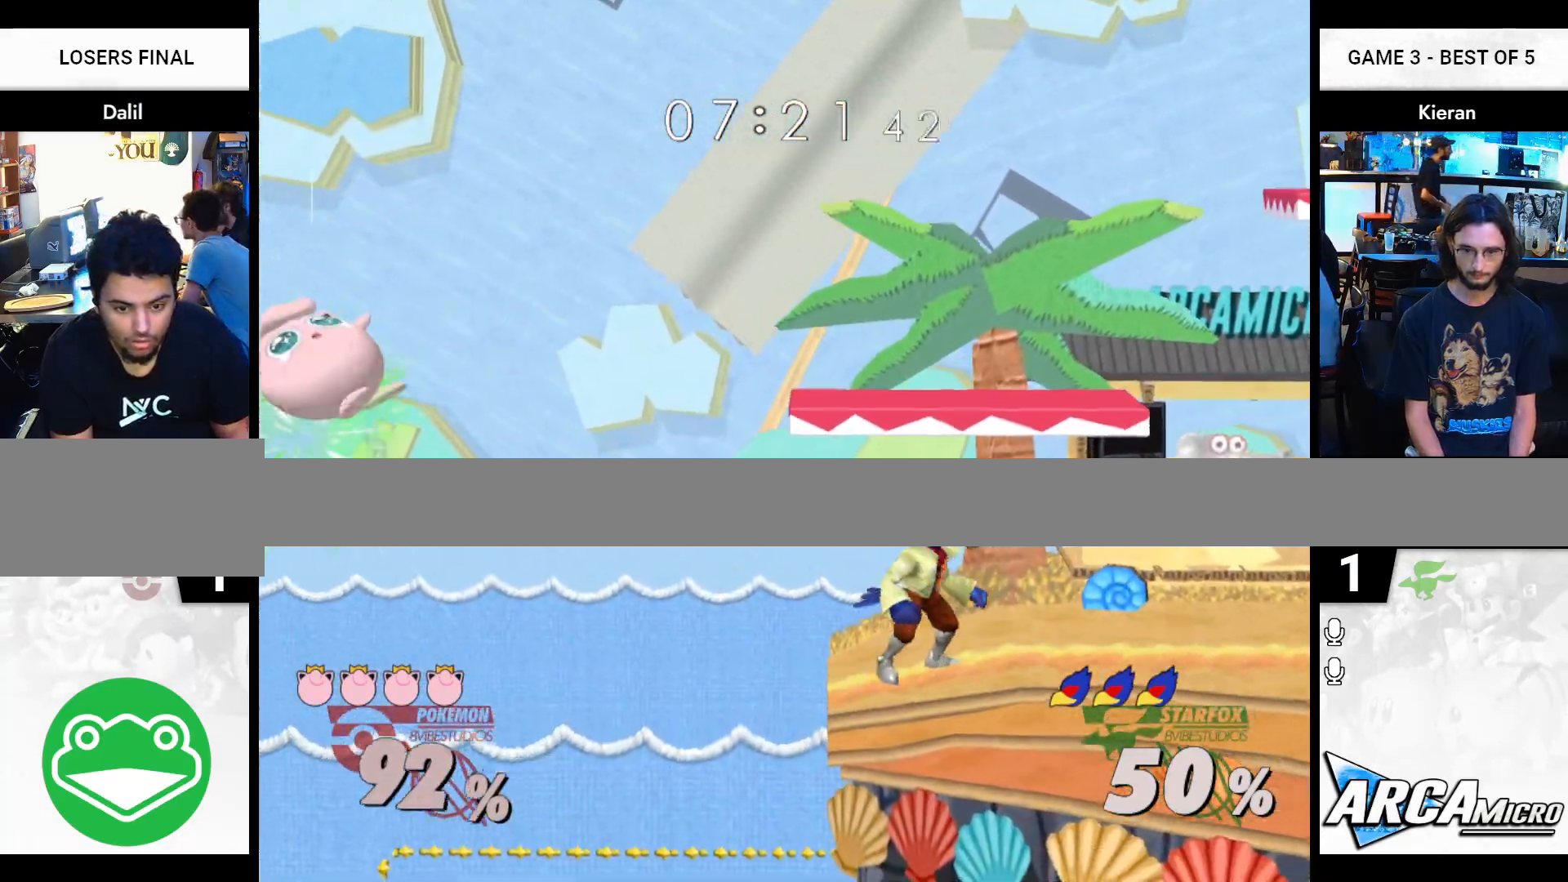
{"buttons": [], "right_stick": "center", "events": []}
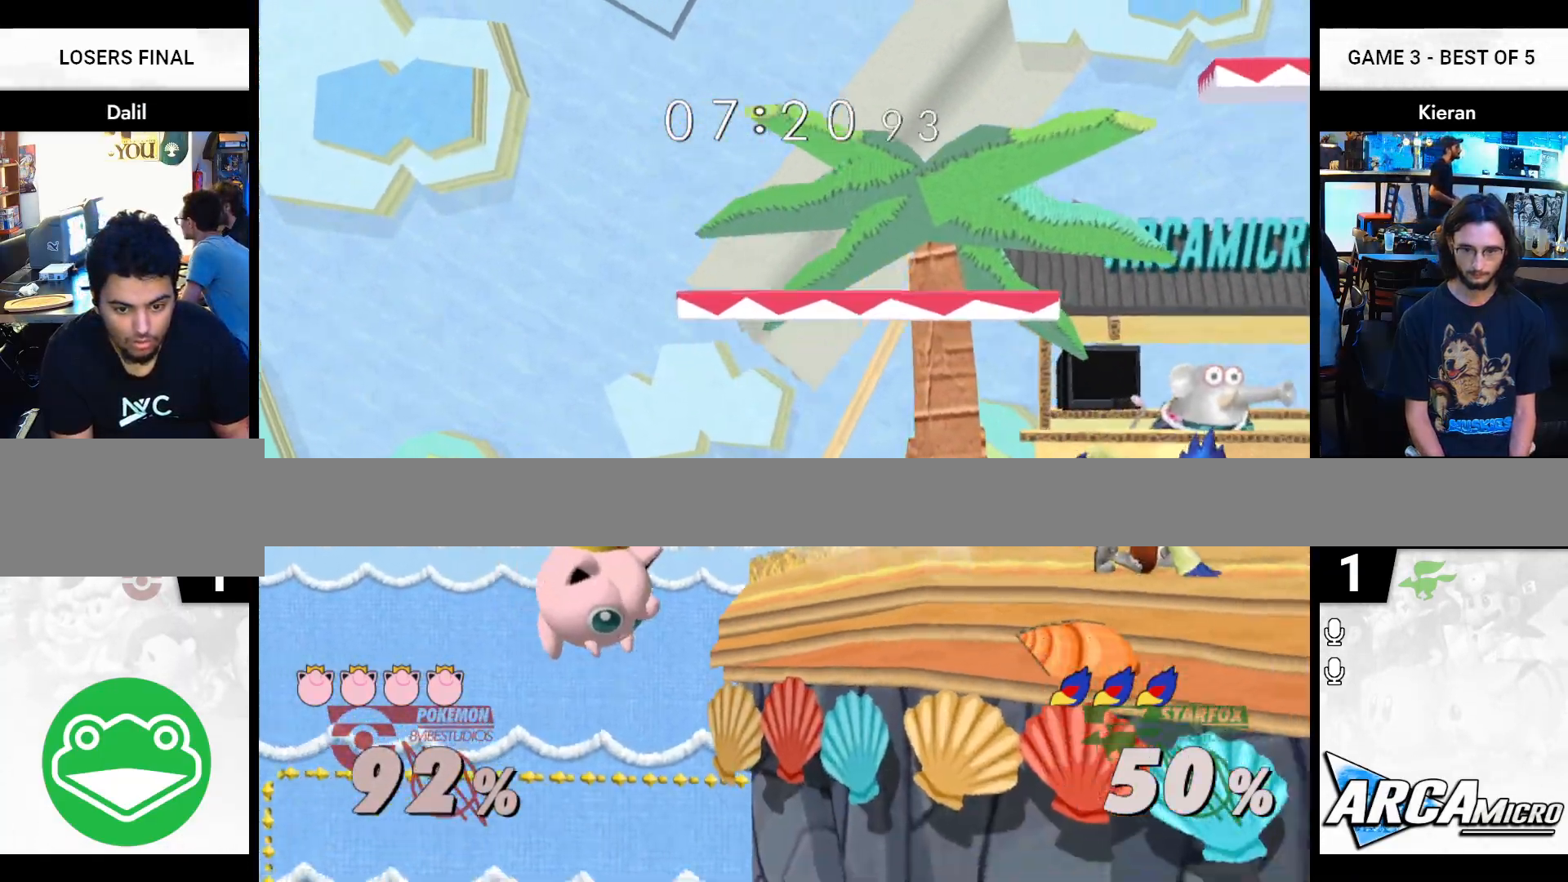
{"buttons": [], "right_stick": "center", "events": []}
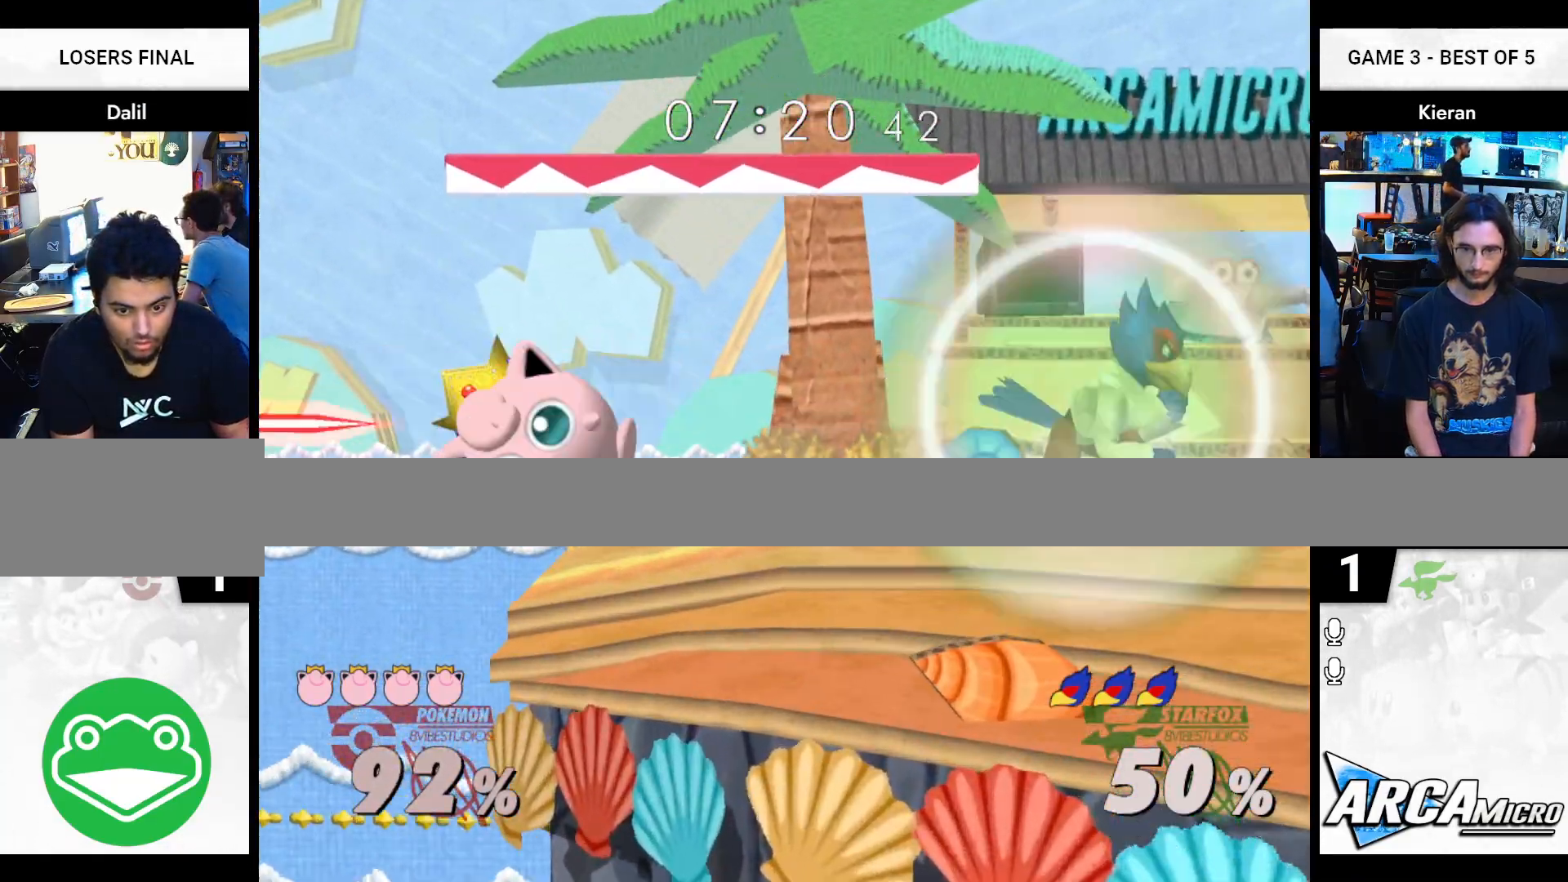
{"buttons": ["A", "R1"], "right_stick": "center", "events": [[67, "R1", "down"], [501, "A", "down"]]}